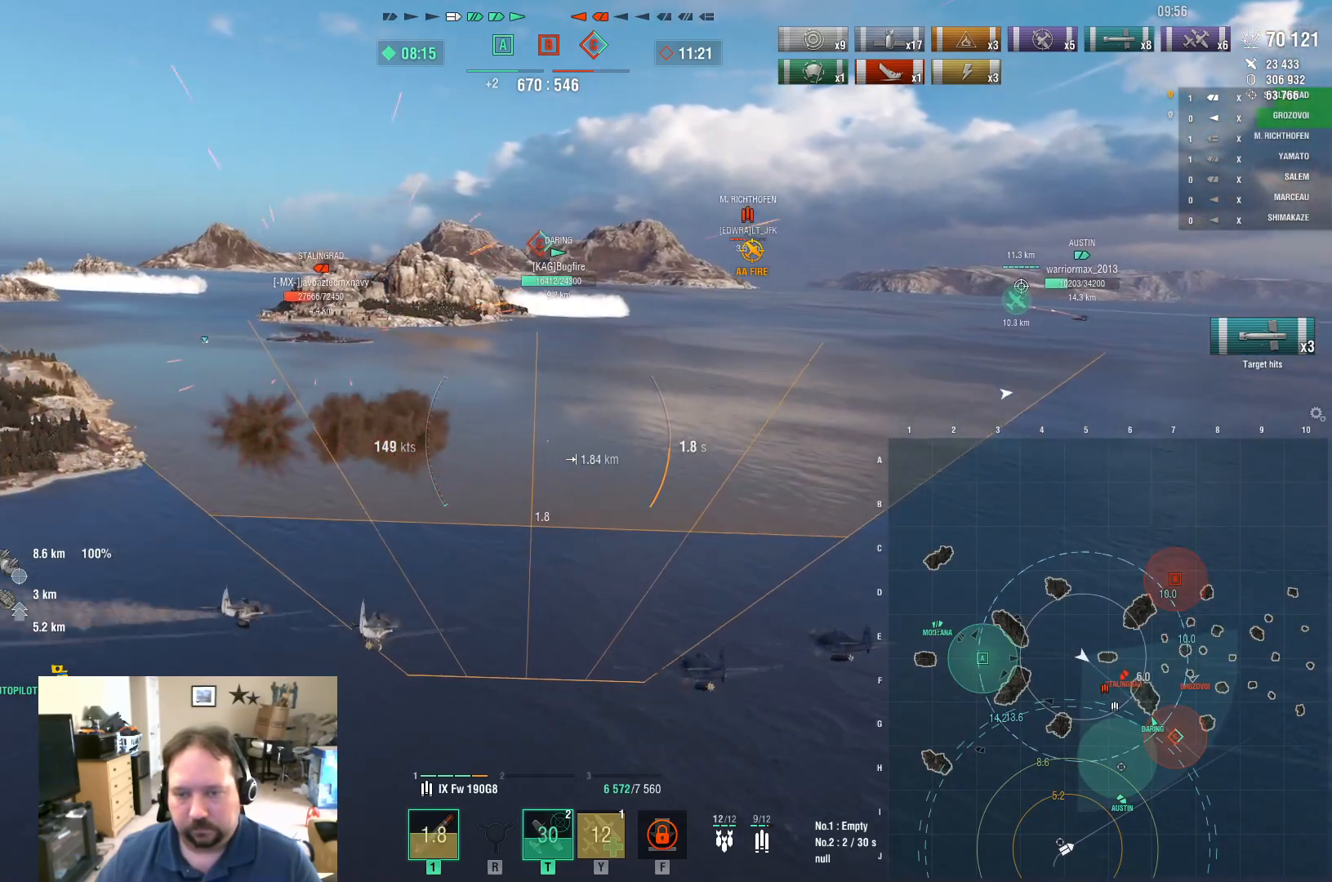
Gameplay with keyboard and mouse; each line is a JSON object with the keys and mouse buttons held at the frame after it. "events" lists presses ("down") and releases ("up") of "1", "2", "3", "4", "5", "a", "alt", "c", "caps_lock", "ctrl", "d", "e", "f", "g", "q", "r", "s", "shift", "space", "t", "tab", "v", "w", "x", "z", "mouse_left", "mouse_wheel" and "mouse_right" between this image and that frame as [ms after this image, input, new state], when the widget could be followed in between. "mouse_left", "mouse_wheel", "mouse_right" = the "left", "wheel", "right" buttons of the "mouse" list. No other keys are recorded. "wheel" means that the mouse wheel is clicked or scrolled. "mouse_move" is the direction in which the mouse moves at that frame (one of eight, or "still"), when it could be read.
{"keys": ["w"], "mouse": [], "mouse_move": "still", "events": [[317, "w", "down"]]}
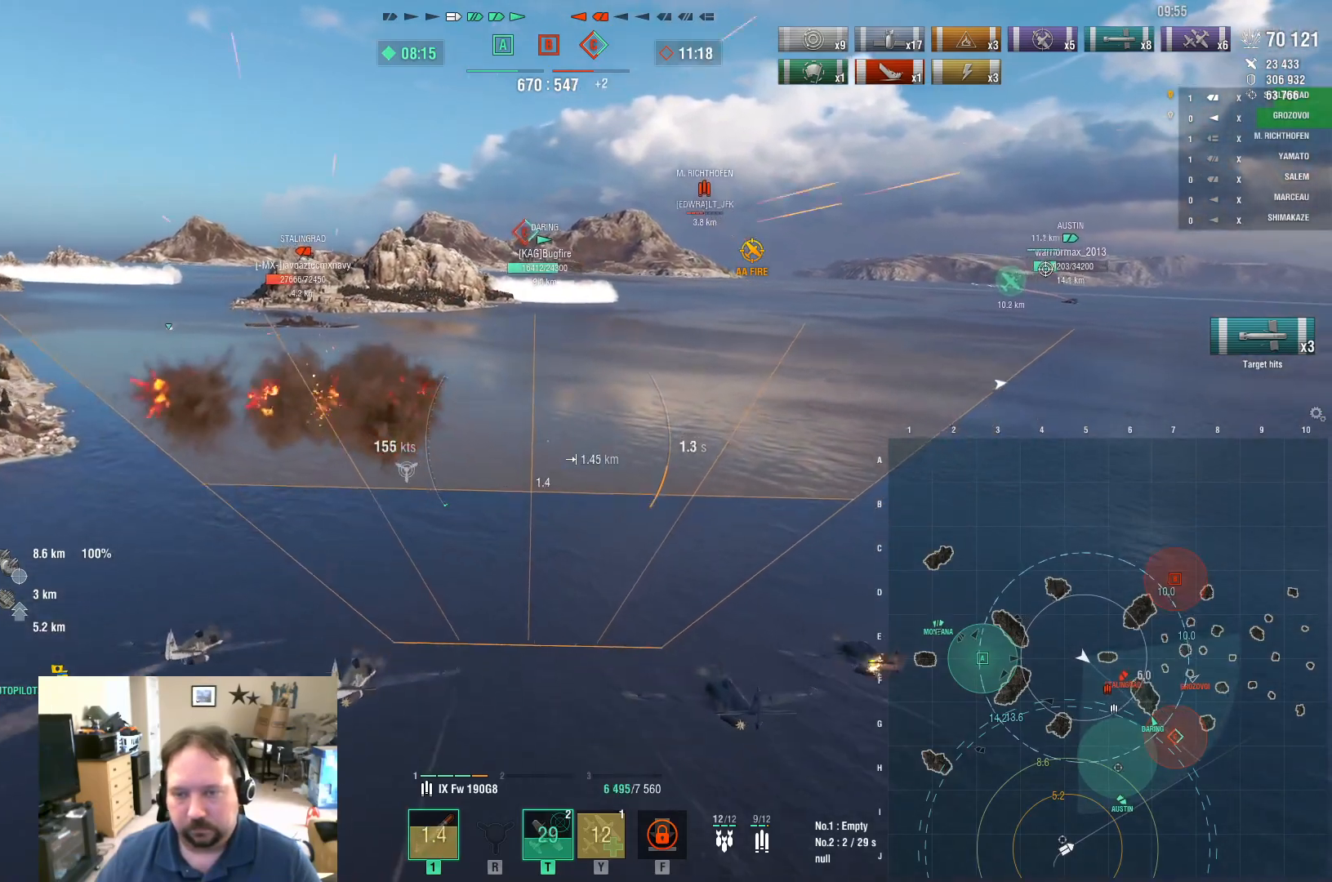
{"keys": ["w"], "mouse": [], "mouse_move": "still", "events": []}
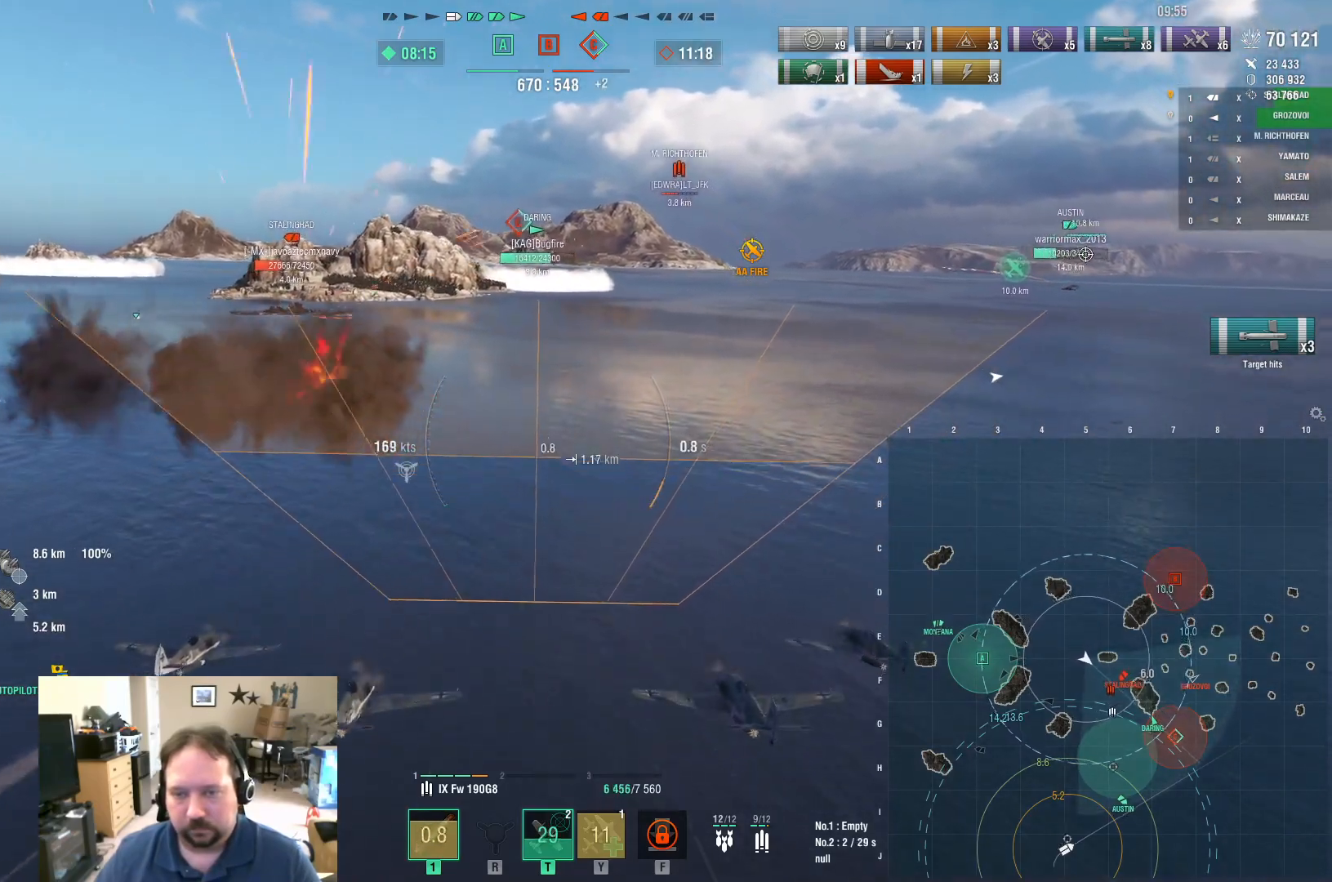
{"keys": ["w"], "mouse": [], "mouse_move": "still", "events": []}
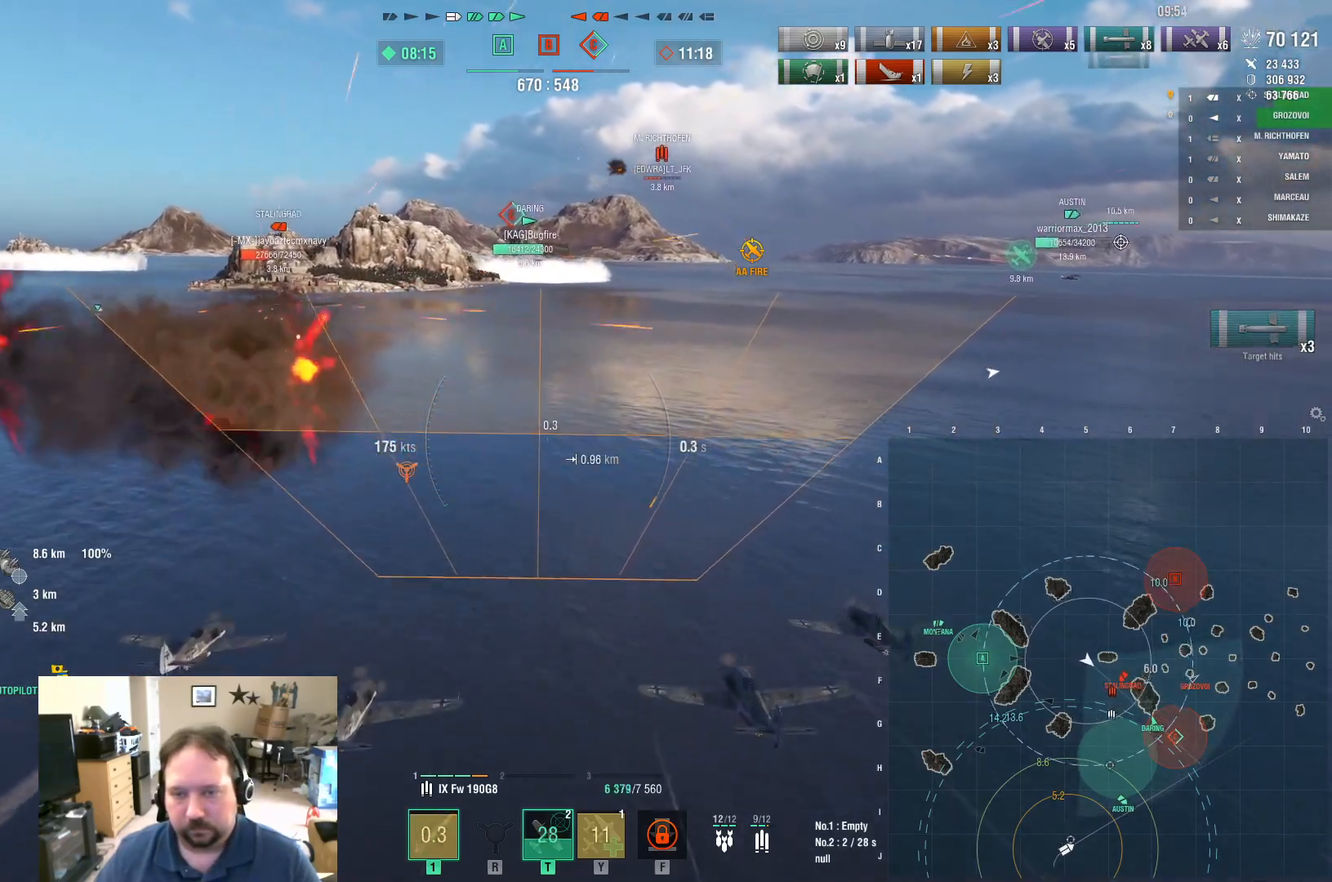
{"keys": ["w"], "mouse": [], "mouse_move": "still", "events": []}
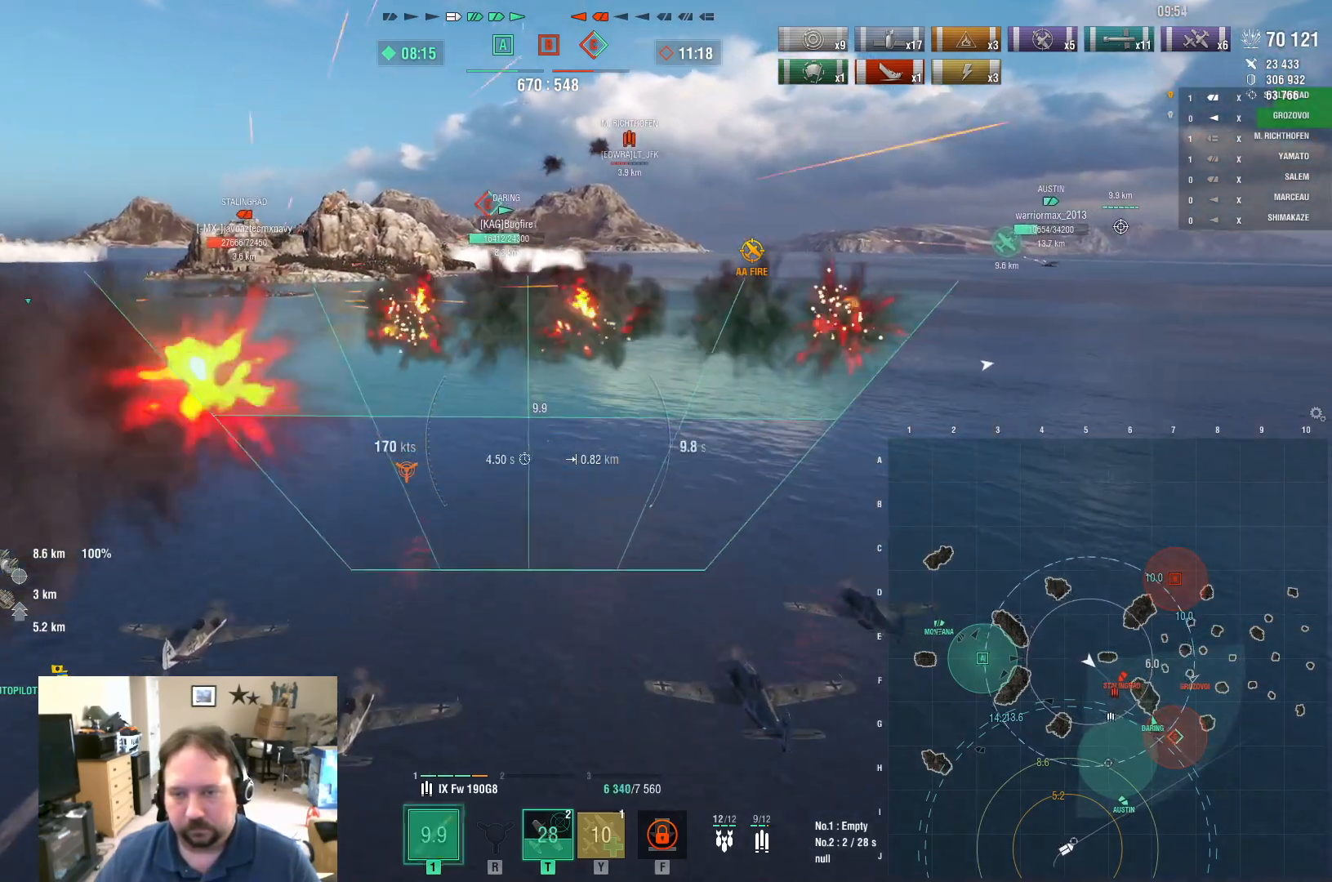
{"keys": ["w"], "mouse": [], "mouse_move": "still", "events": []}
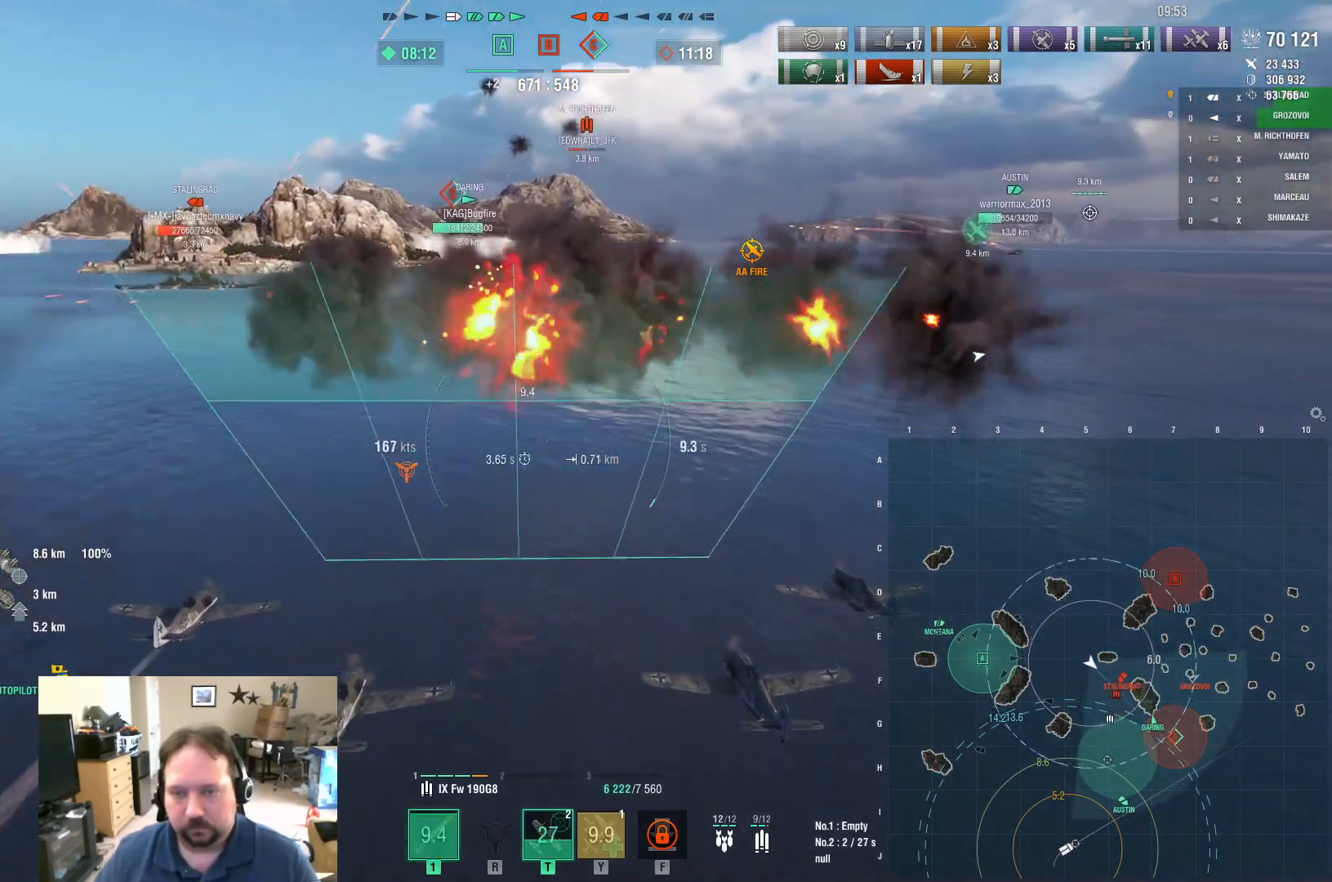
{"keys": [], "mouse": ["left"], "mouse_move": "still", "events": [[200, "mouse_left", "down"], [300, "mouse_left", "up"], [350, "mouse_left", "down"], [434, "w", "up"]]}
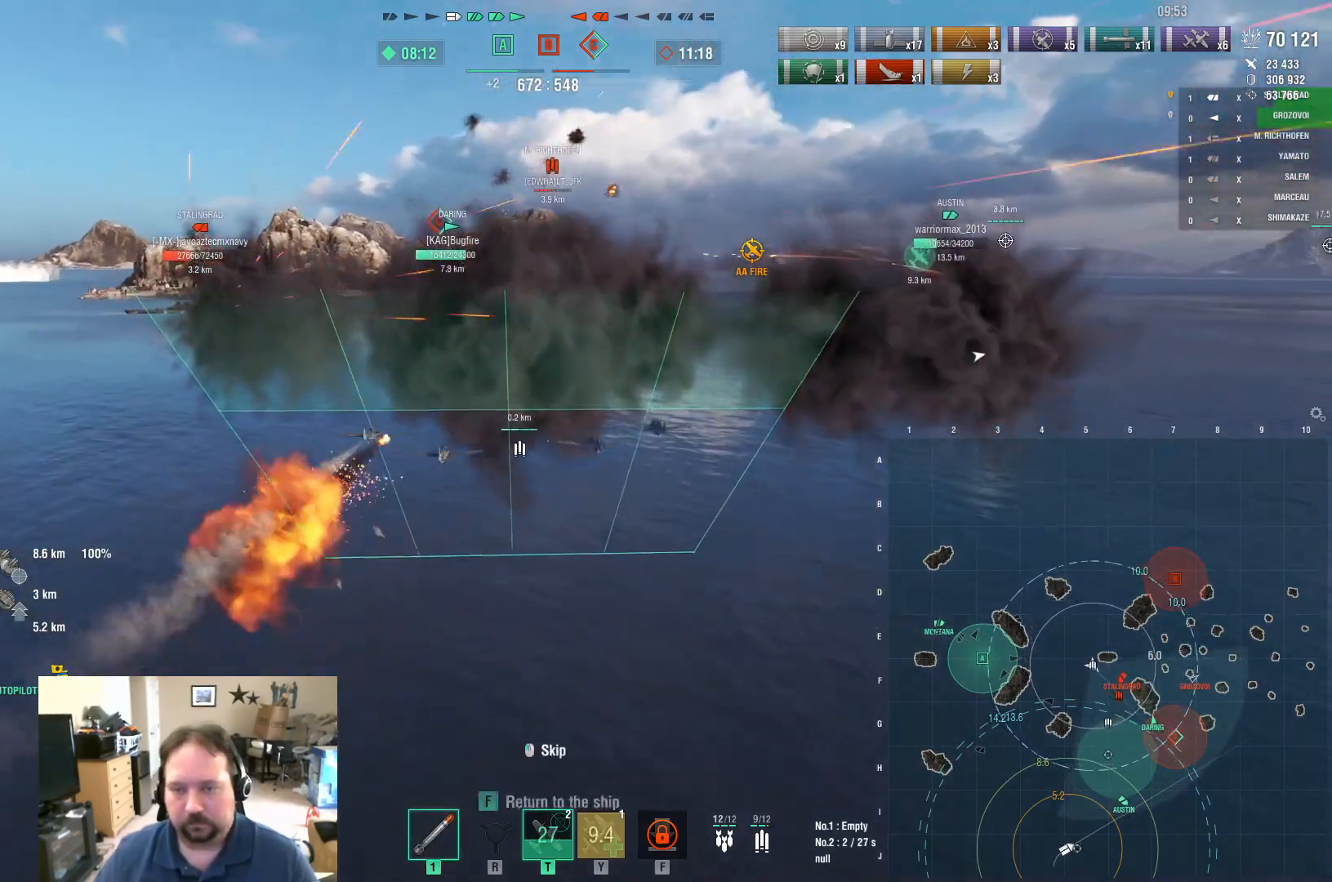
{"keys": [], "mouse": [], "mouse_move": "down", "events": [[134, "f", "down"], [134, "mouse_left", "up"], [167, "f", "up"], [267, "f", "down"], [367, "f", "up"]]}
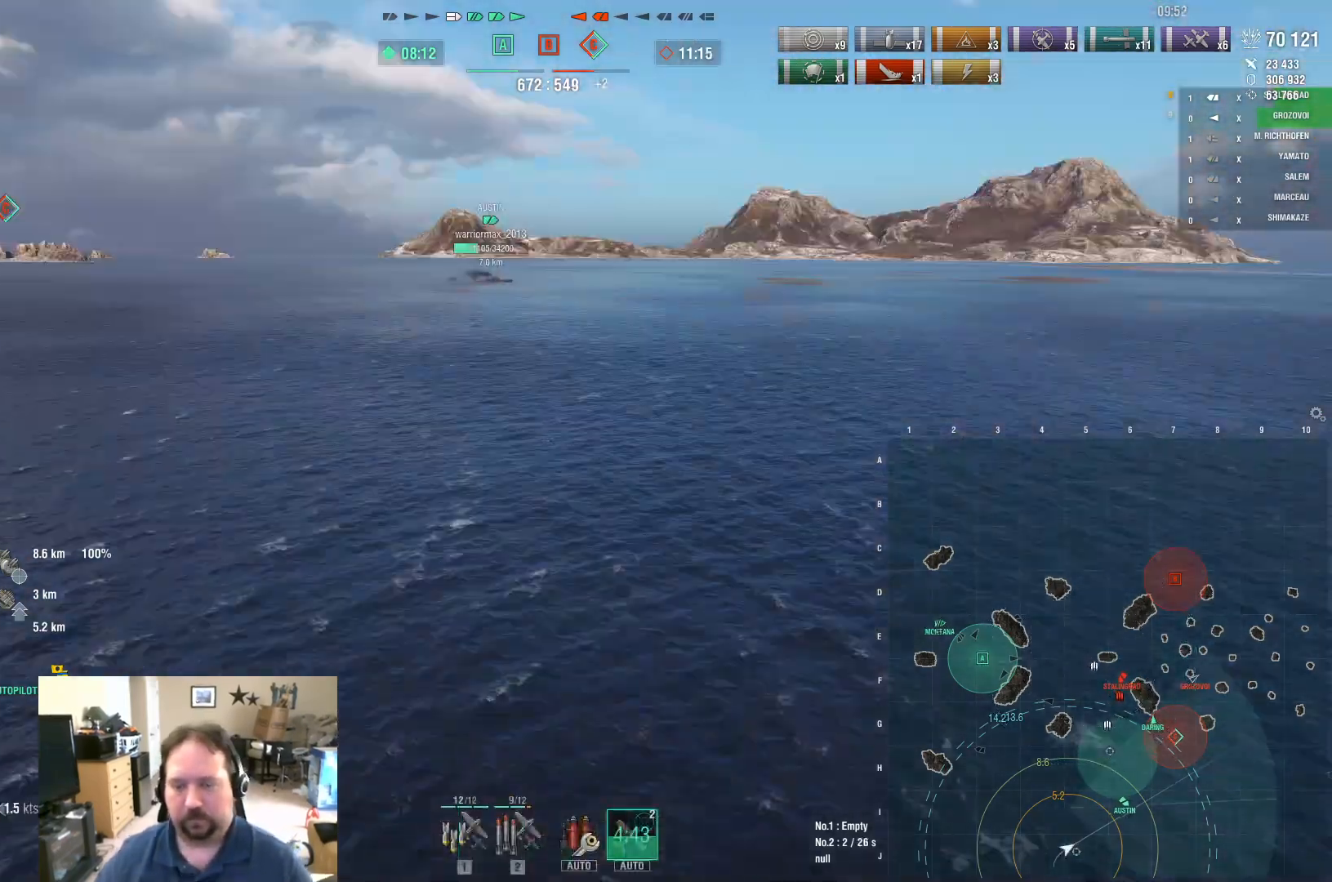
{"keys": ["2"], "mouse": [], "mouse_move": "up", "events": [[467, "2", "down"]]}
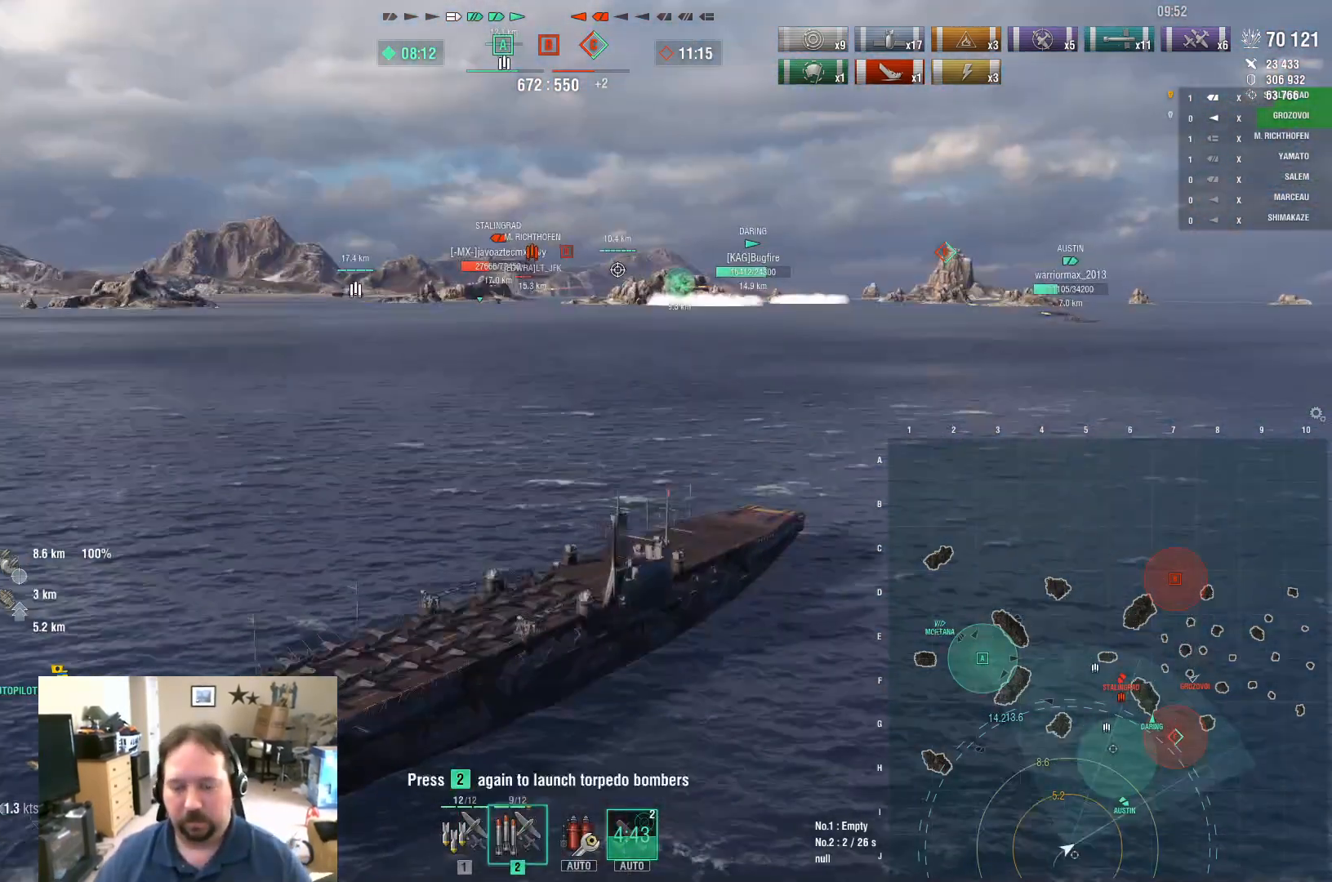
{"keys": [], "mouse": [], "mouse_move": "still", "events": [[67, "2", "up"], [150, "2", "down"], [200, "2", "up"], [301, "2", "down"], [351, "2", "up"], [434, "2", "down"], [484, "2", "up"]]}
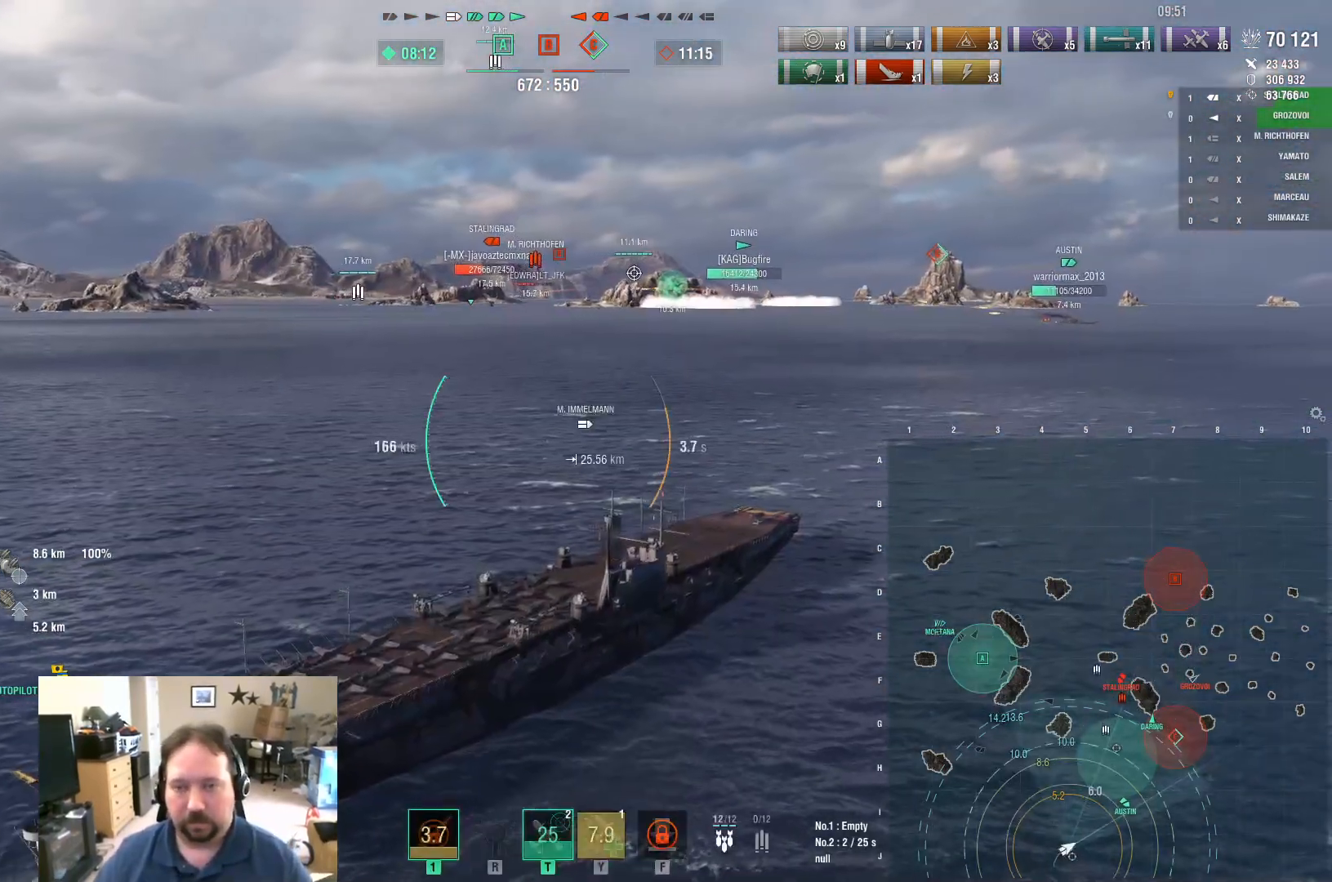
{"keys": [], "mouse": [], "mouse_move": "still", "events": []}
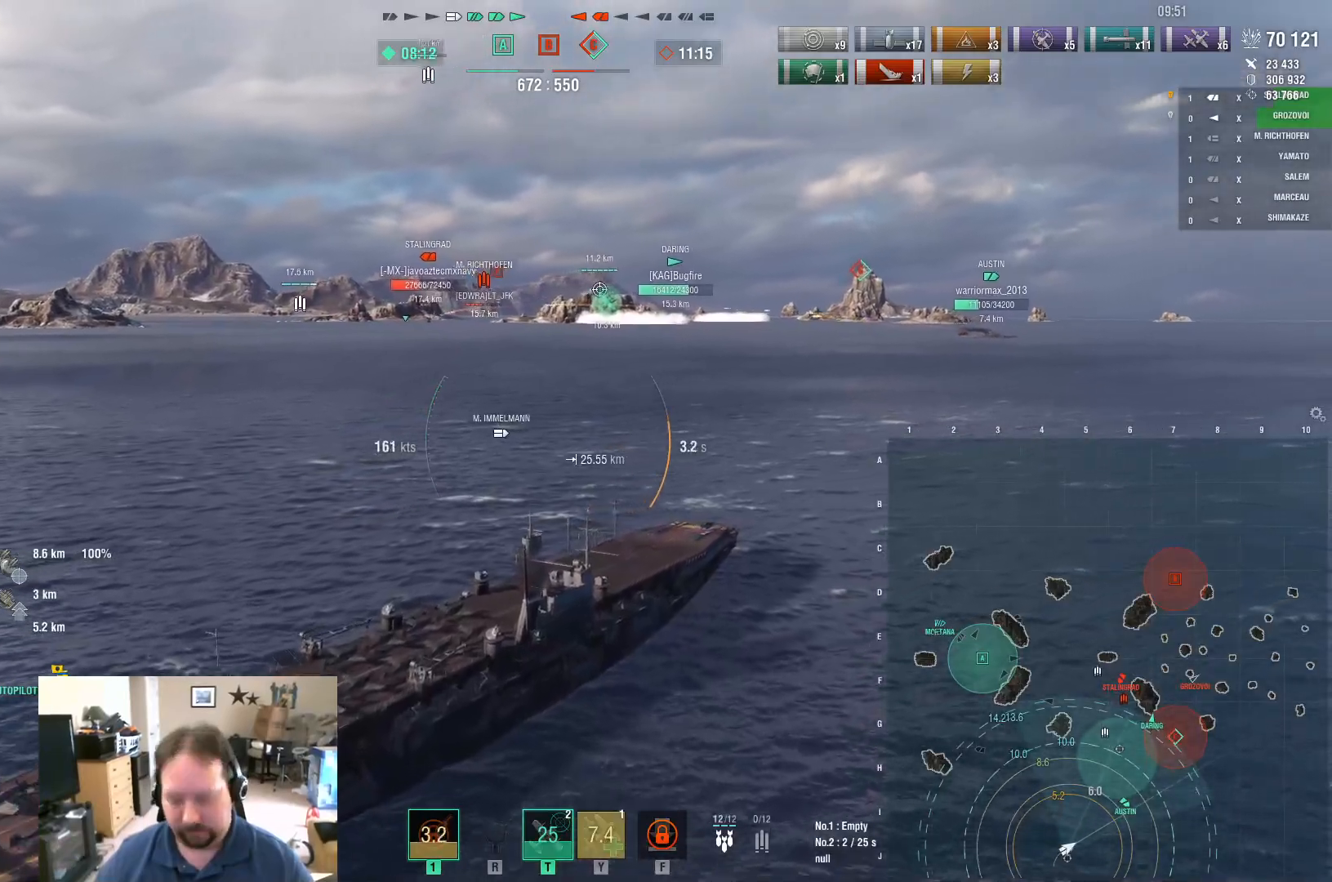
{"keys": [], "mouse": [], "mouse_move": "still", "events": []}
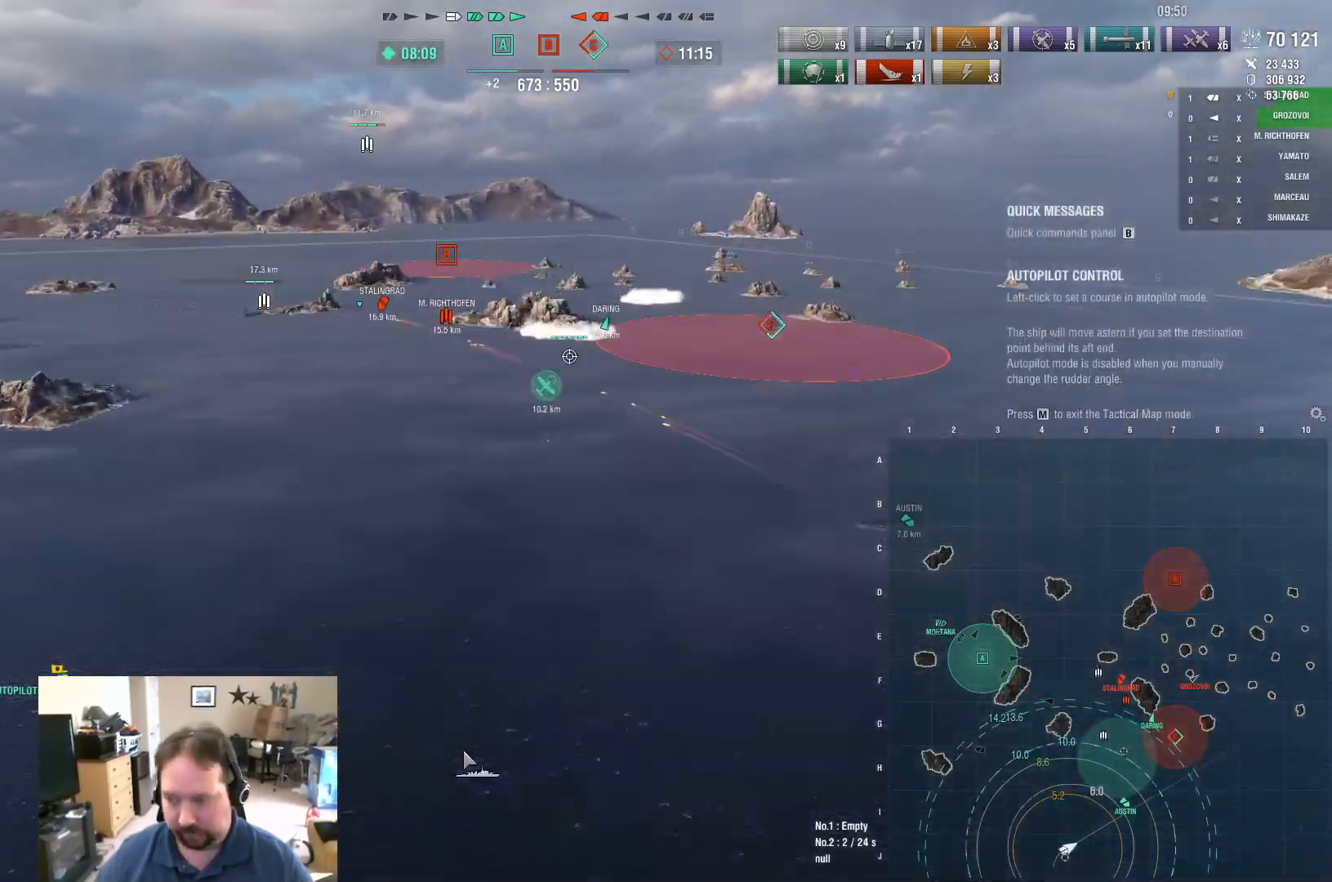
{"keys": [], "mouse": [], "mouse_move": "down-right", "events": []}
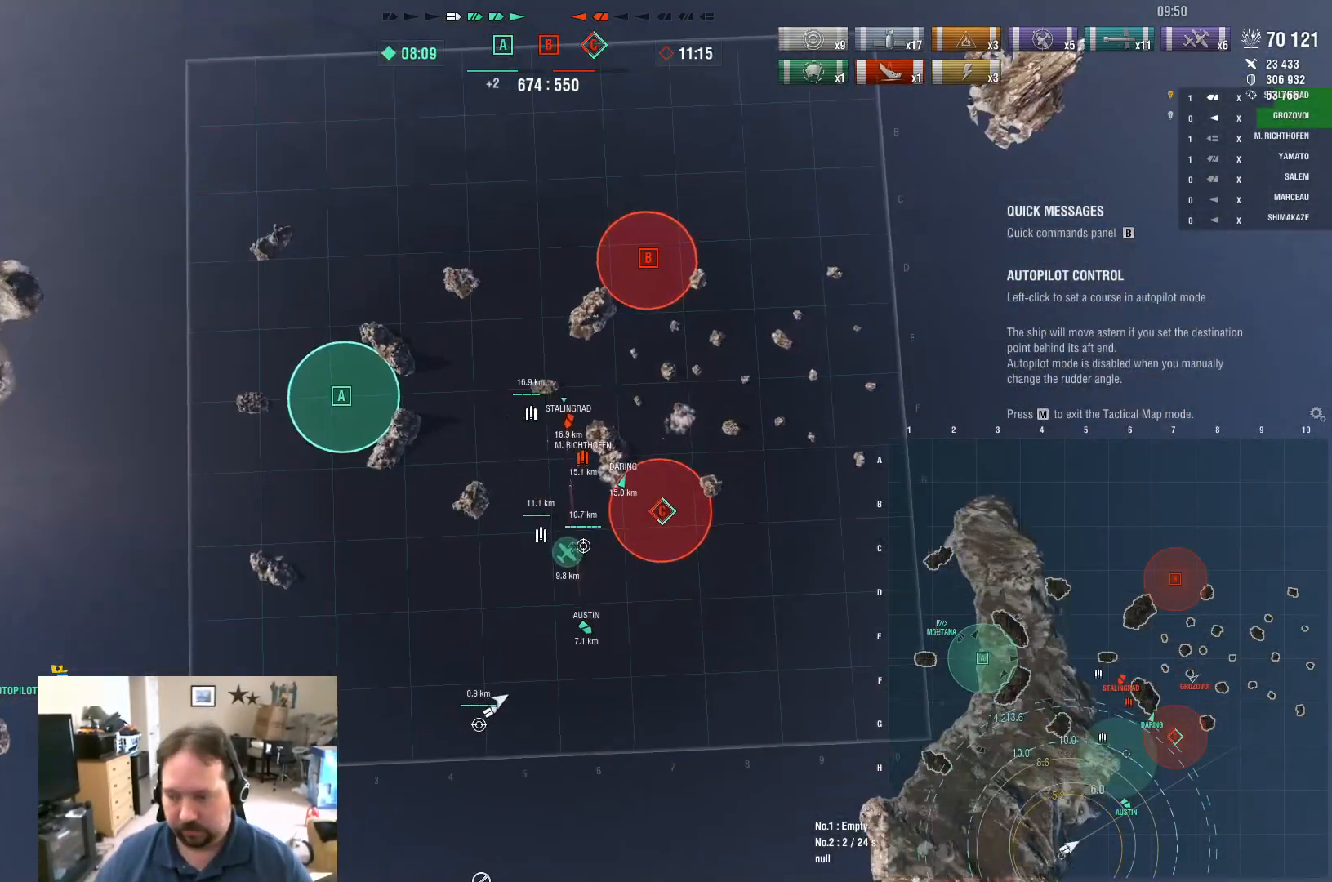
{"keys": [], "mouse": [], "mouse_move": "up", "events": []}
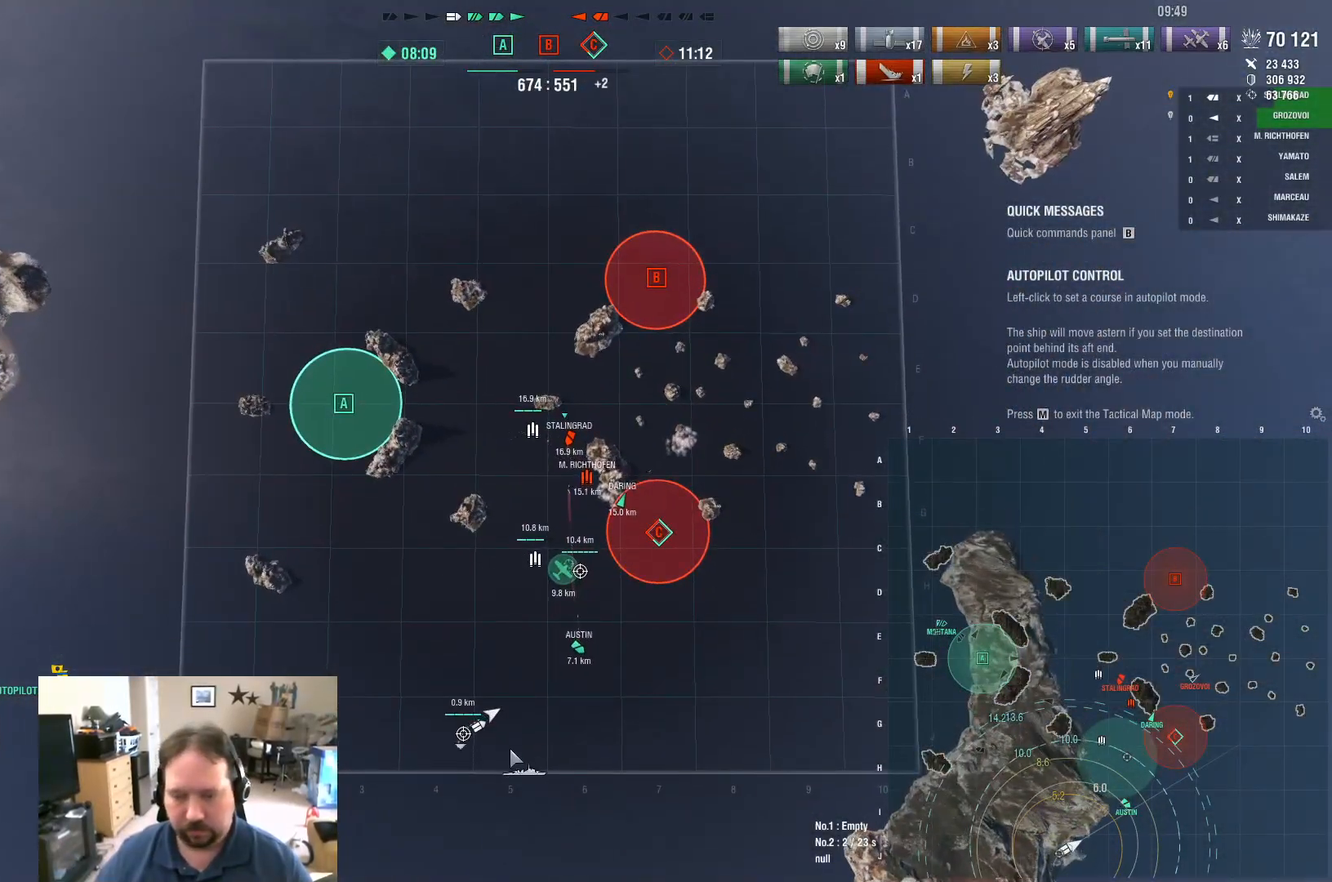
{"keys": [], "mouse": [], "mouse_move": "still", "events": []}
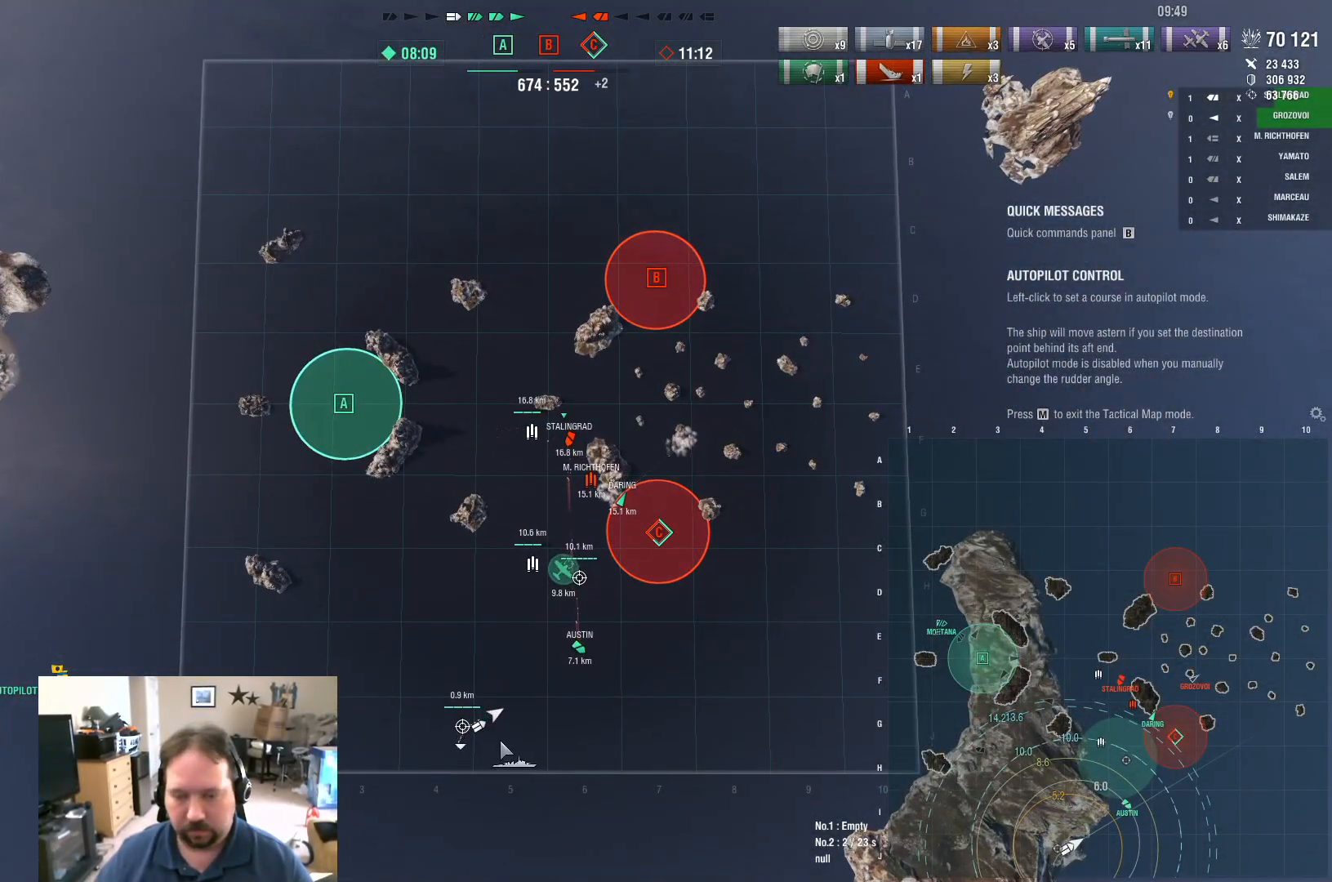
{"keys": [], "mouse": [], "mouse_move": "still", "events": []}
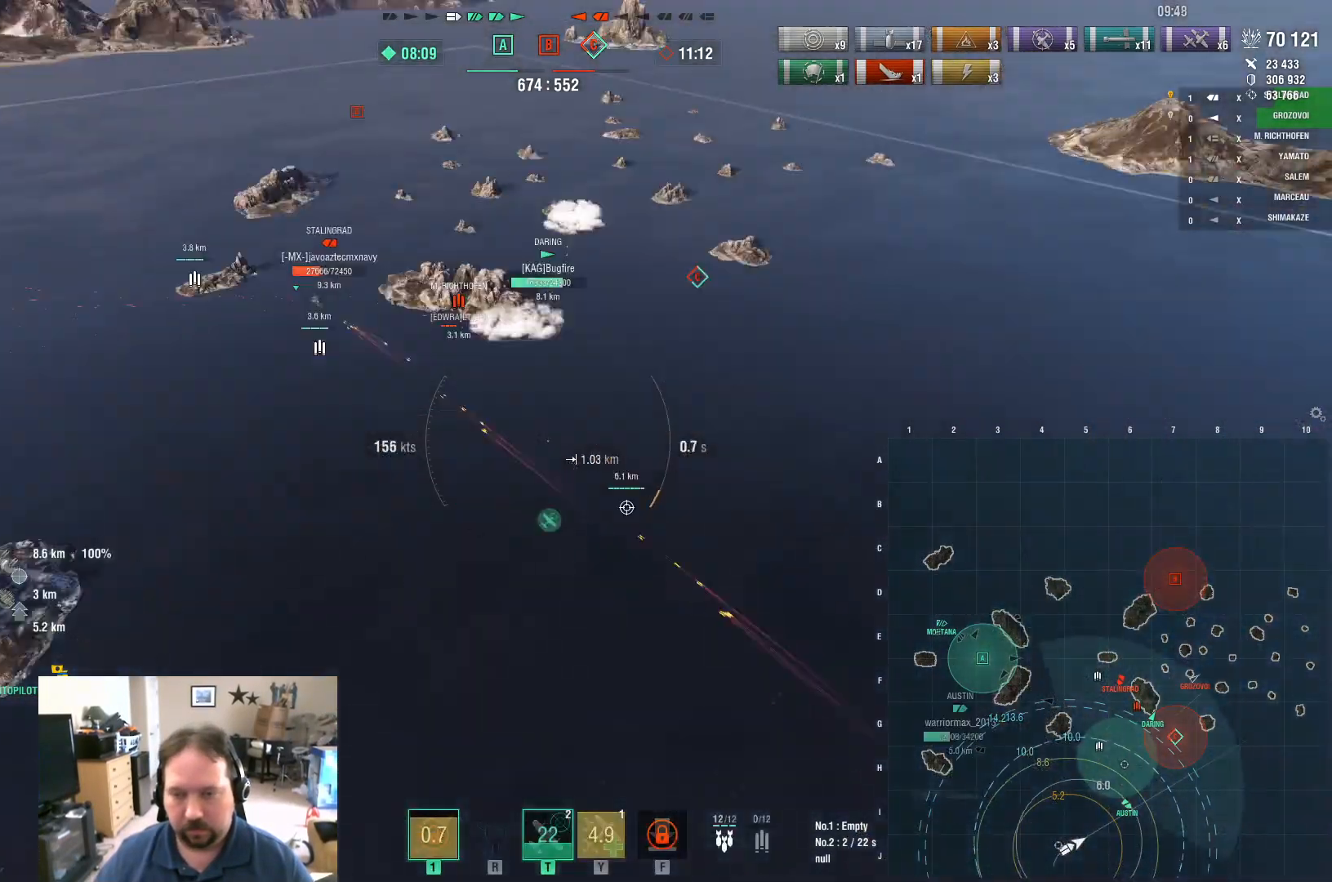
{"keys": ["a", "w"], "mouse": [], "mouse_move": "still", "events": [[167, "a", "down"], [450, "w", "down"]]}
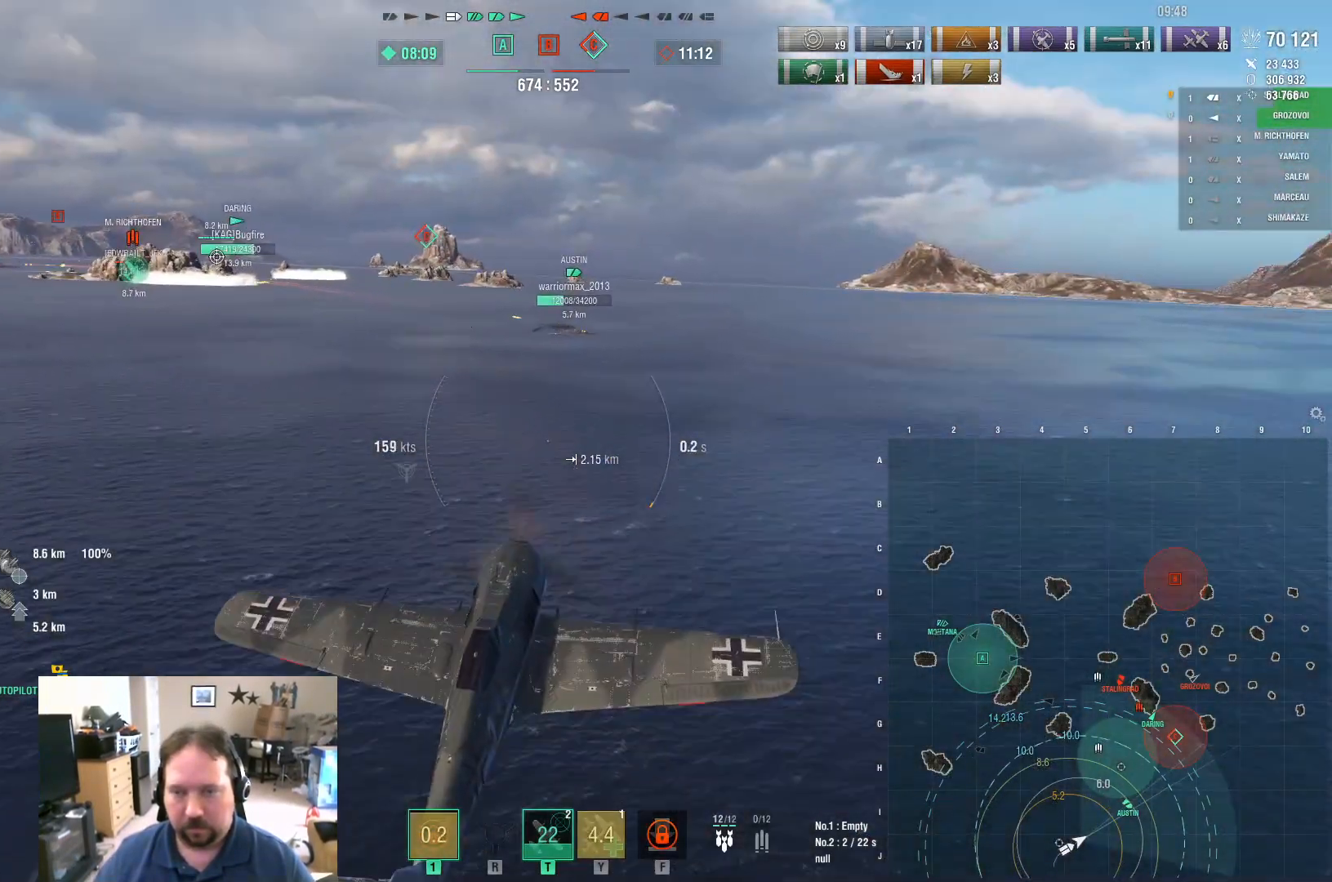
{"keys": ["a", "w"], "mouse": [], "mouse_move": "still", "events": []}
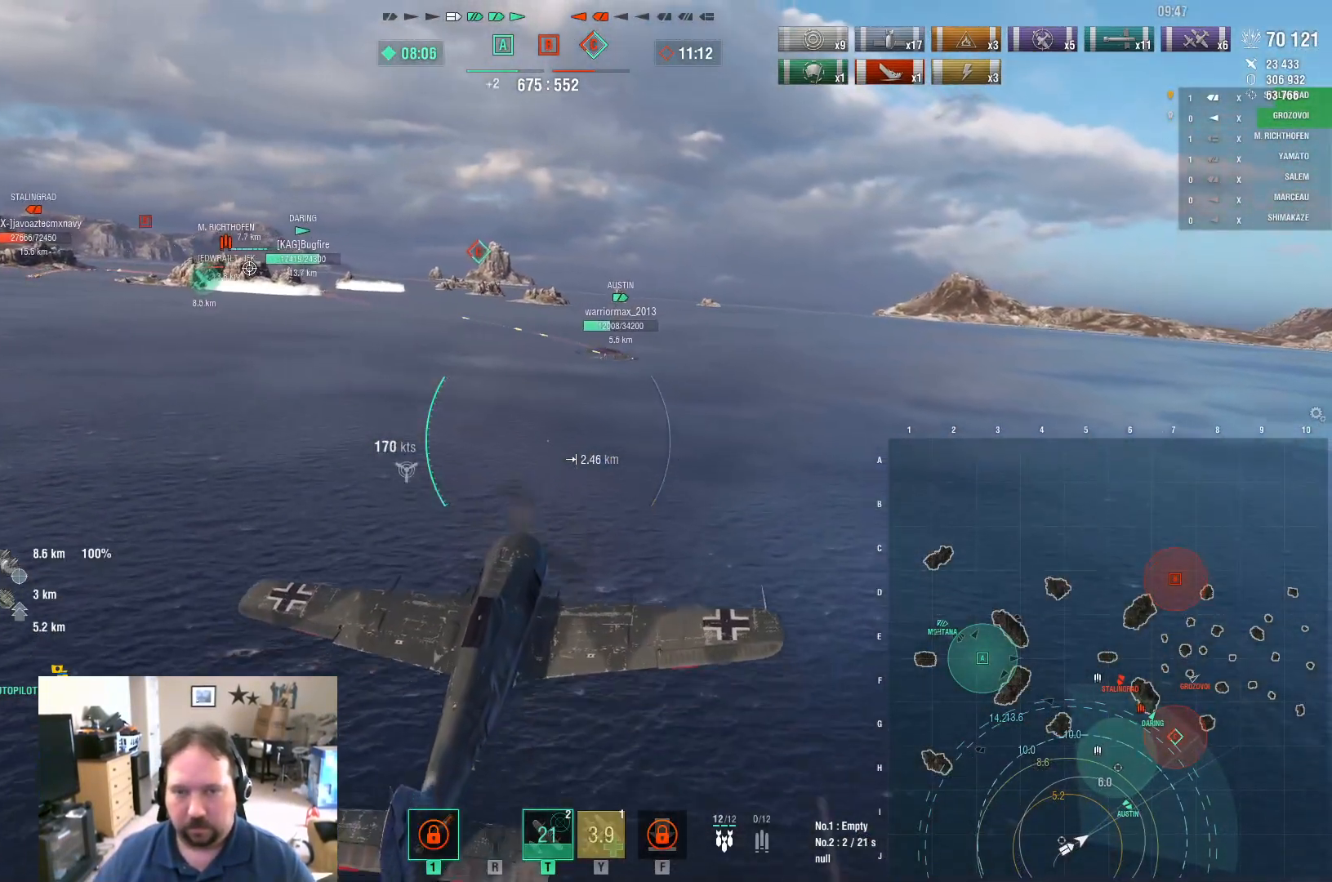
{"keys": ["w"], "mouse": [], "mouse_move": "still", "events": [[300, "a", "up"]]}
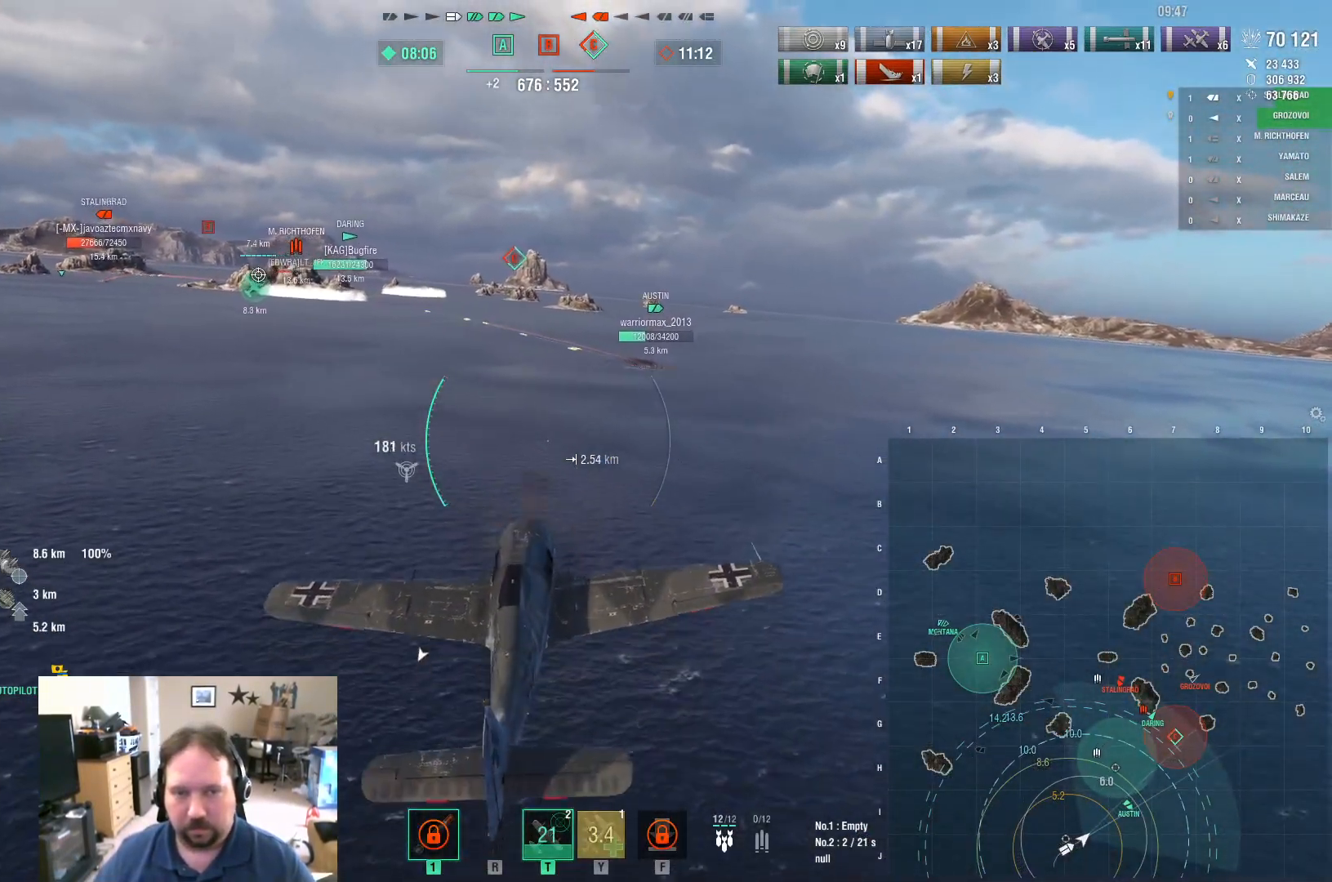
{"keys": ["w"], "mouse": [], "mouse_move": "still", "events": []}
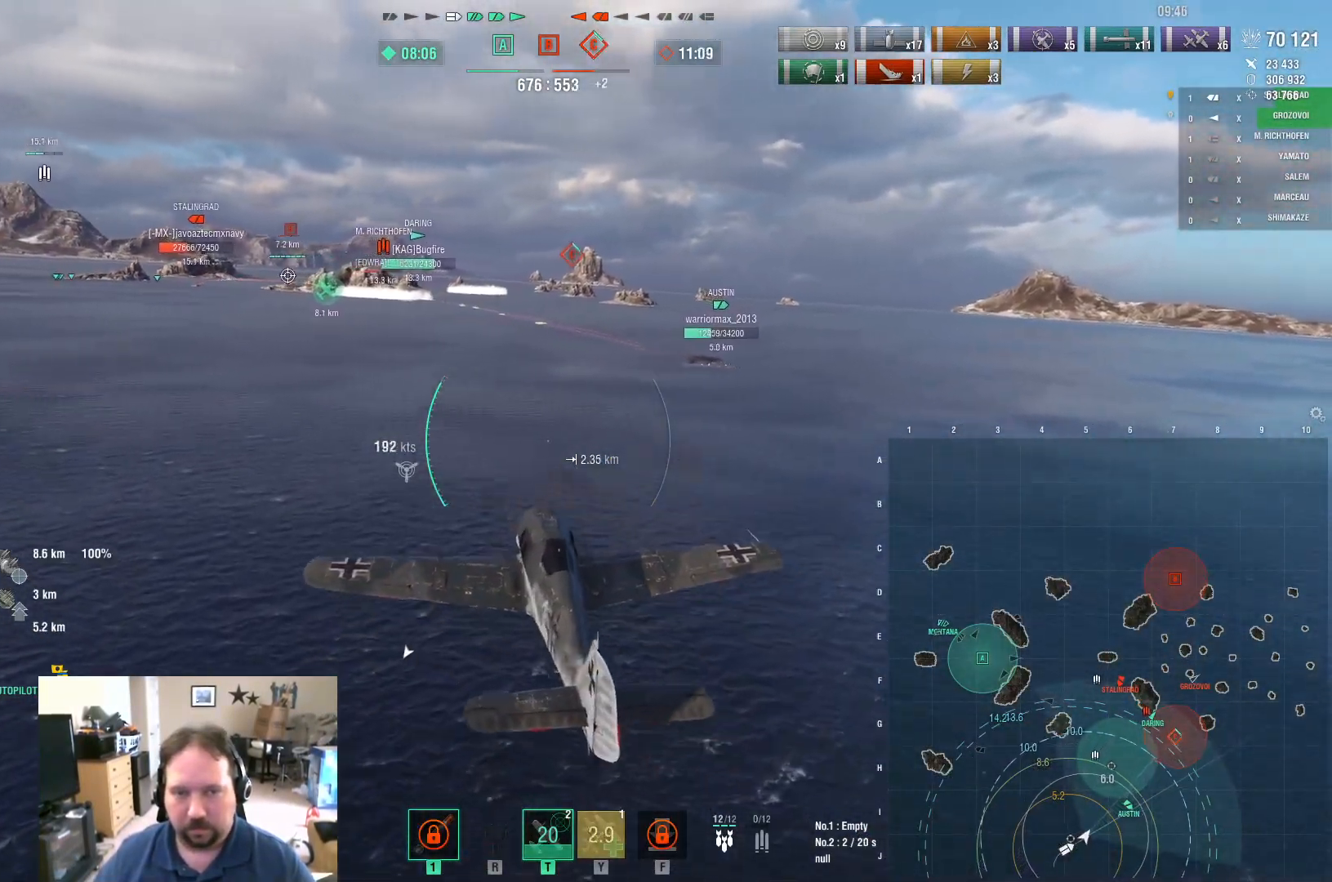
{"keys": ["w"], "mouse": [], "mouse_move": "still", "events": []}
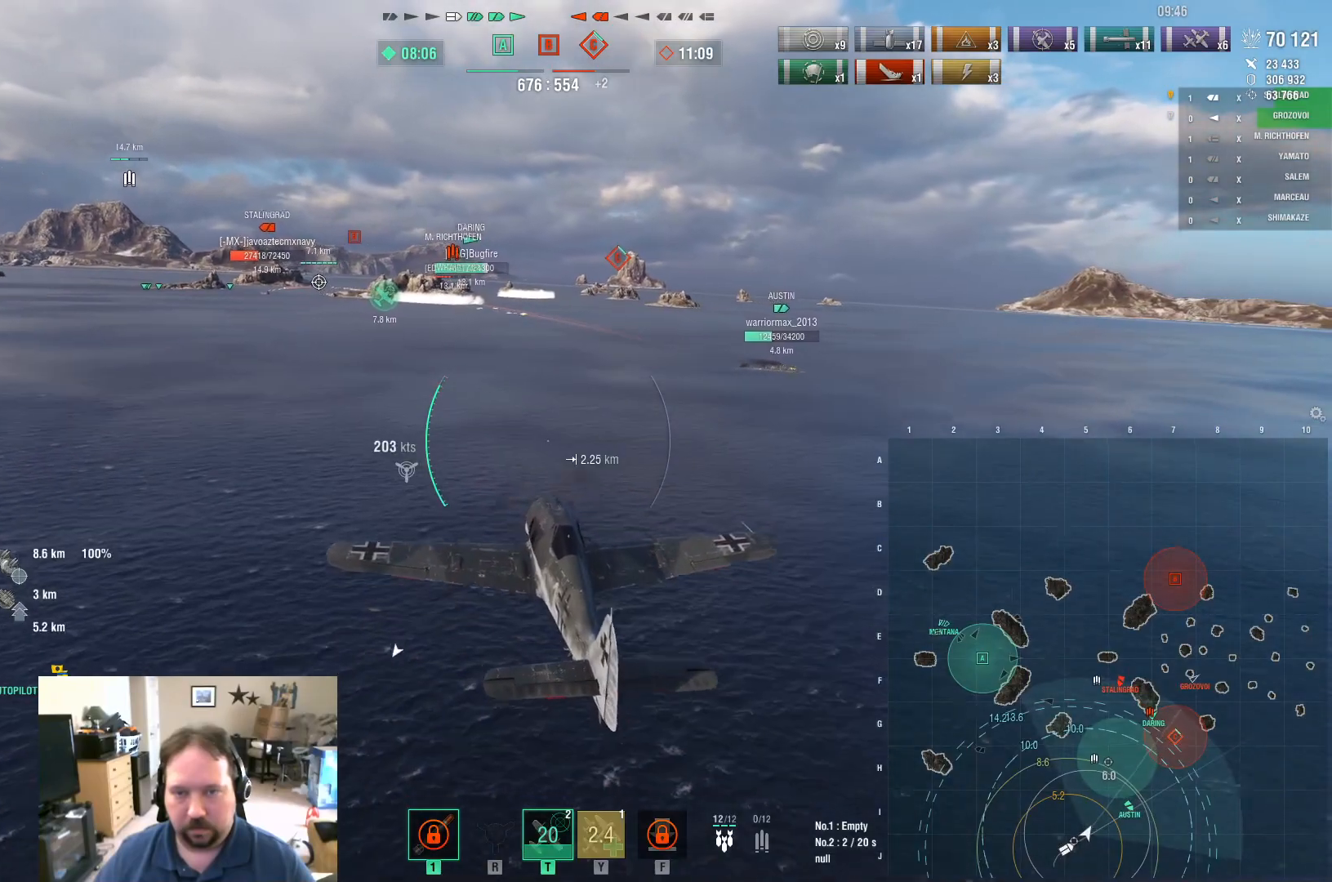
{"keys": ["ctrl", "w"], "mouse": [], "mouse_move": "up-right", "events": [[184, "ctrl", "down"]]}
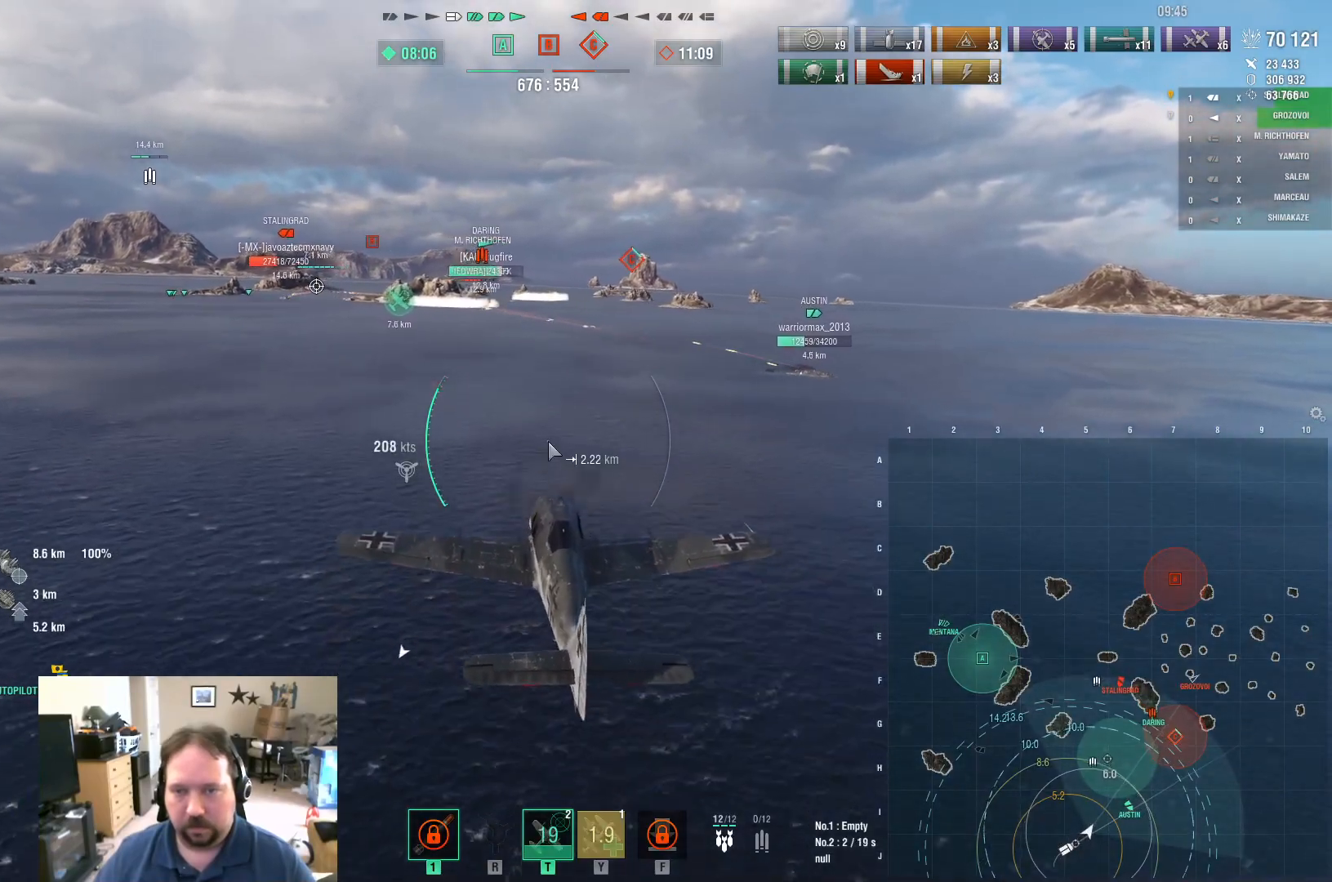
{"keys": ["ctrl", "w"], "mouse": [], "mouse_move": "right", "events": []}
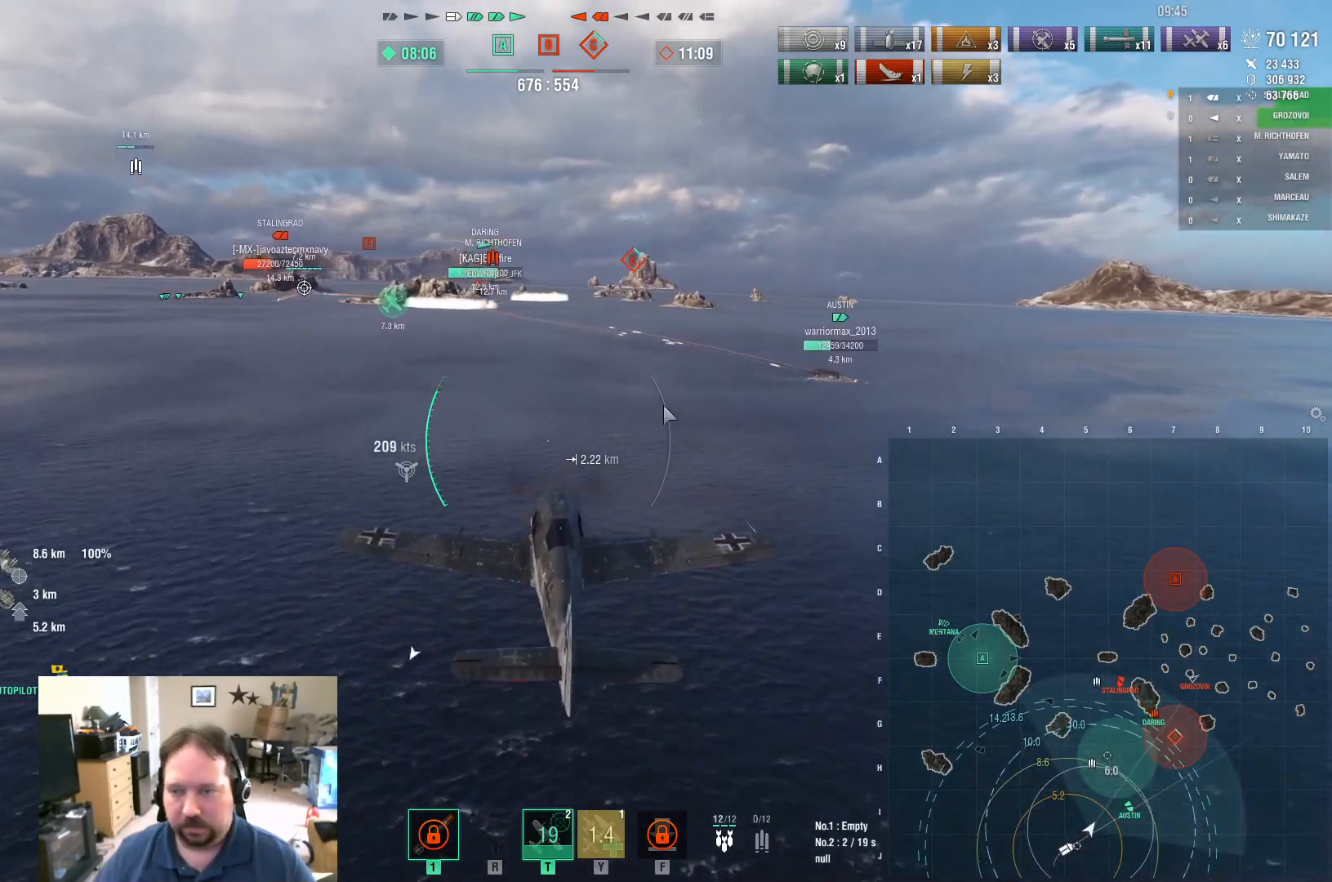
{"keys": ["ctrl", "w"], "mouse": [], "mouse_move": "still", "events": []}
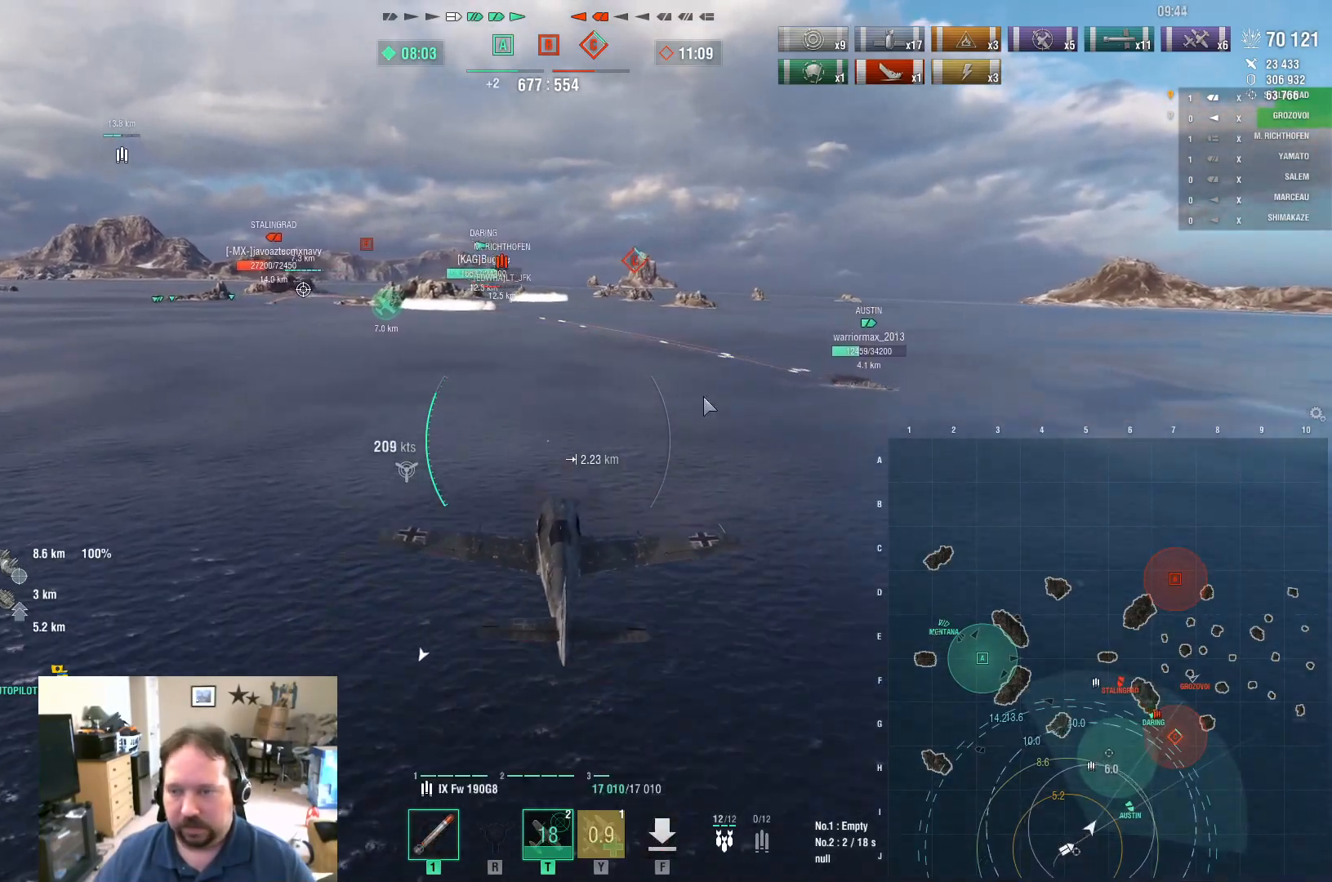
{"keys": ["a", "ctrl", "w"], "mouse": [], "mouse_move": "still", "events": [[367, "a", "down"]]}
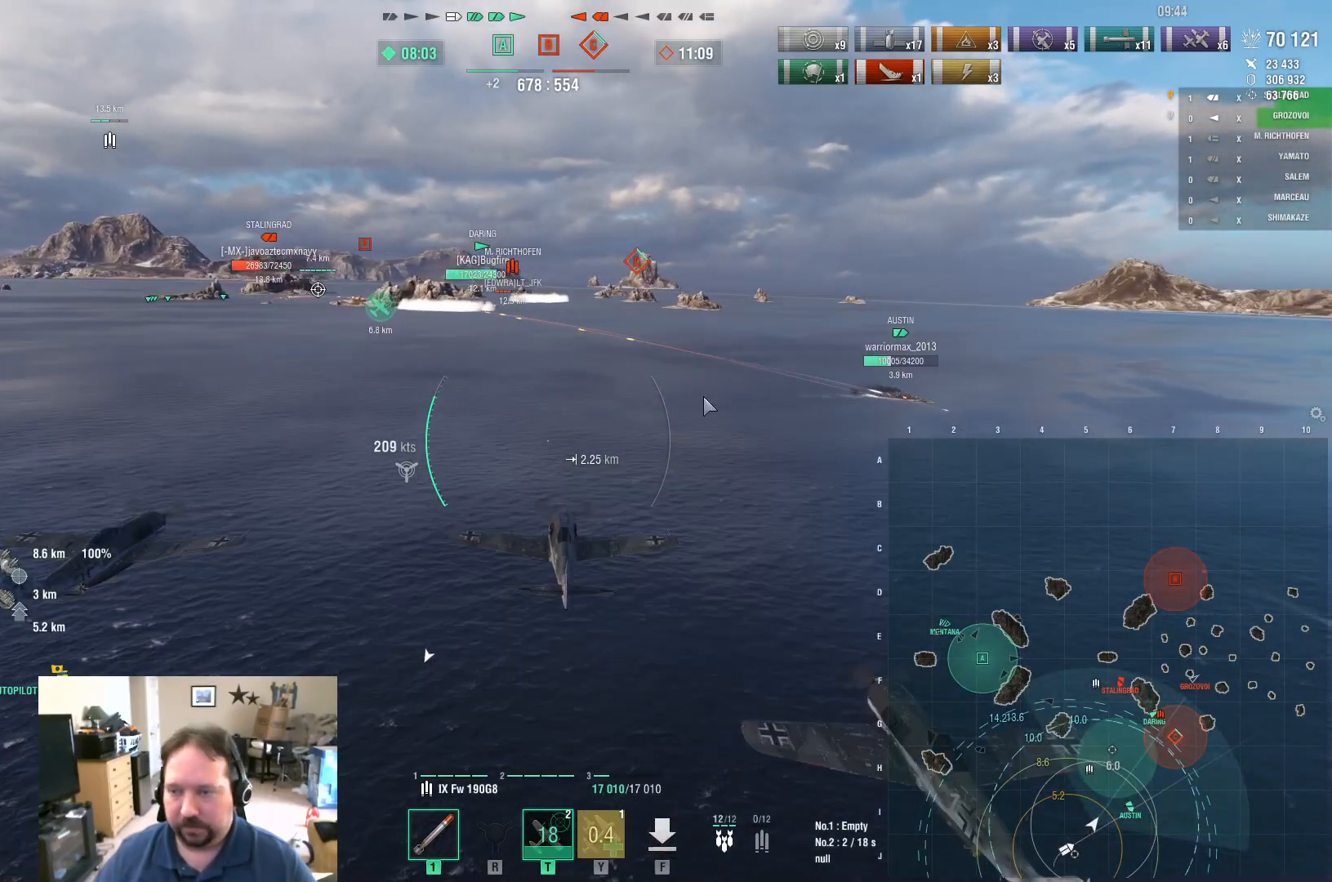
{"keys": ["ctrl", "w"], "mouse": [], "mouse_move": "right", "events": [[434, "a", "up"]]}
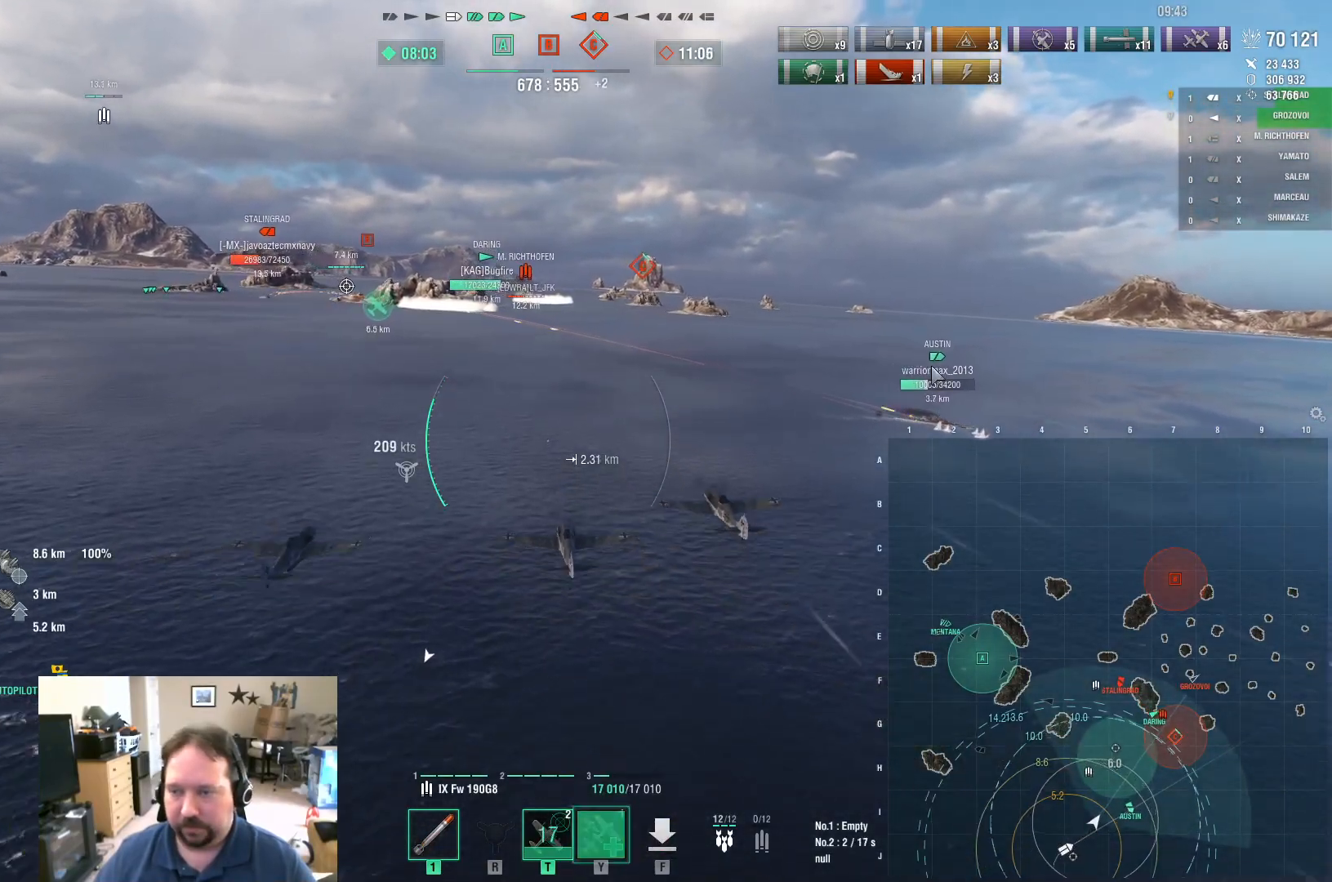
{"keys": ["w"], "mouse": [], "mouse_move": "left", "events": [[333, "ctrl", "up"]]}
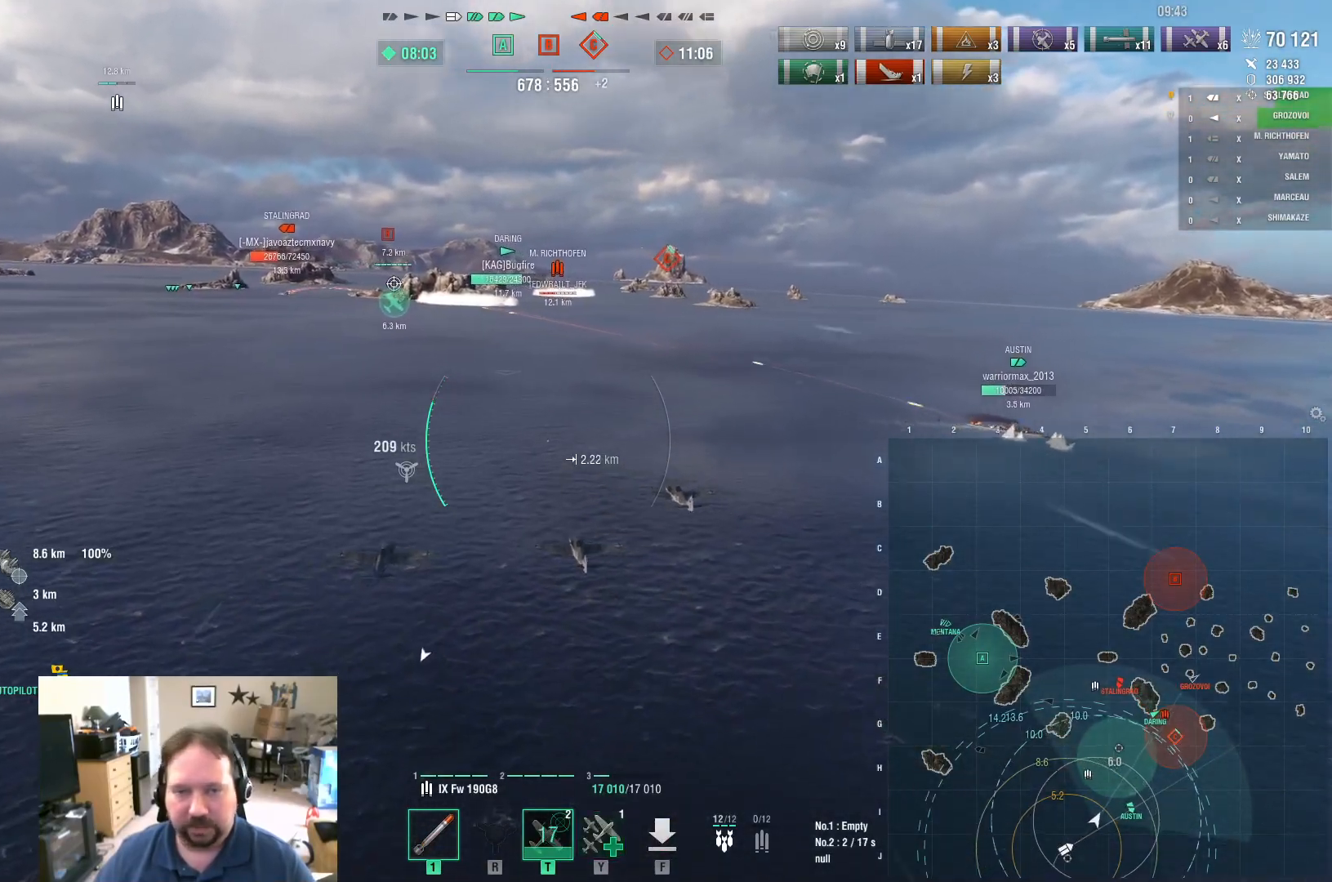
{"keys": ["a", "w"], "mouse": [], "mouse_move": "still", "events": [[284, "a", "down"]]}
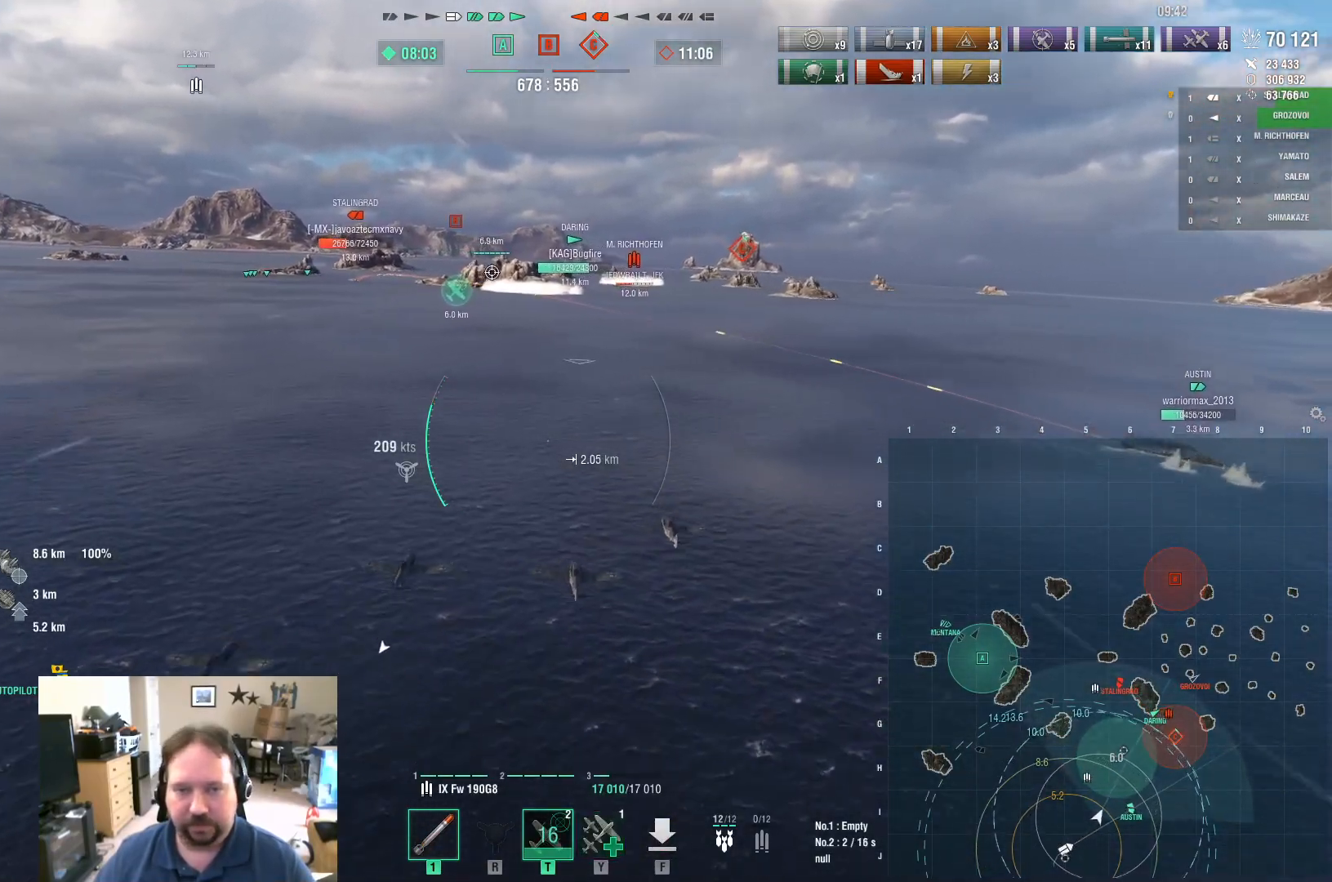
{"keys": ["a", "w"], "mouse": [], "mouse_move": "left", "events": []}
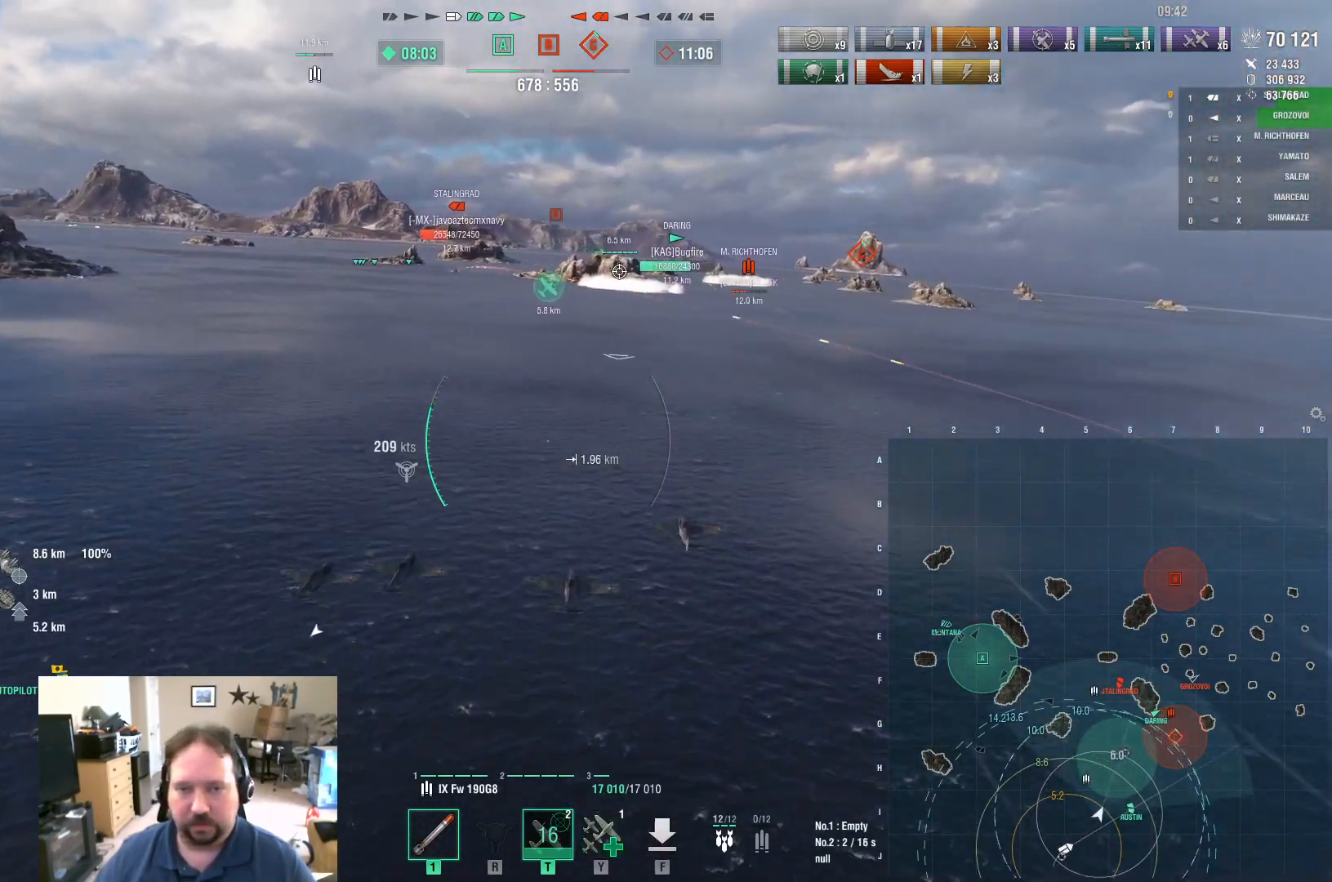
{"keys": ["a", "w"], "mouse": [], "mouse_move": "still", "events": []}
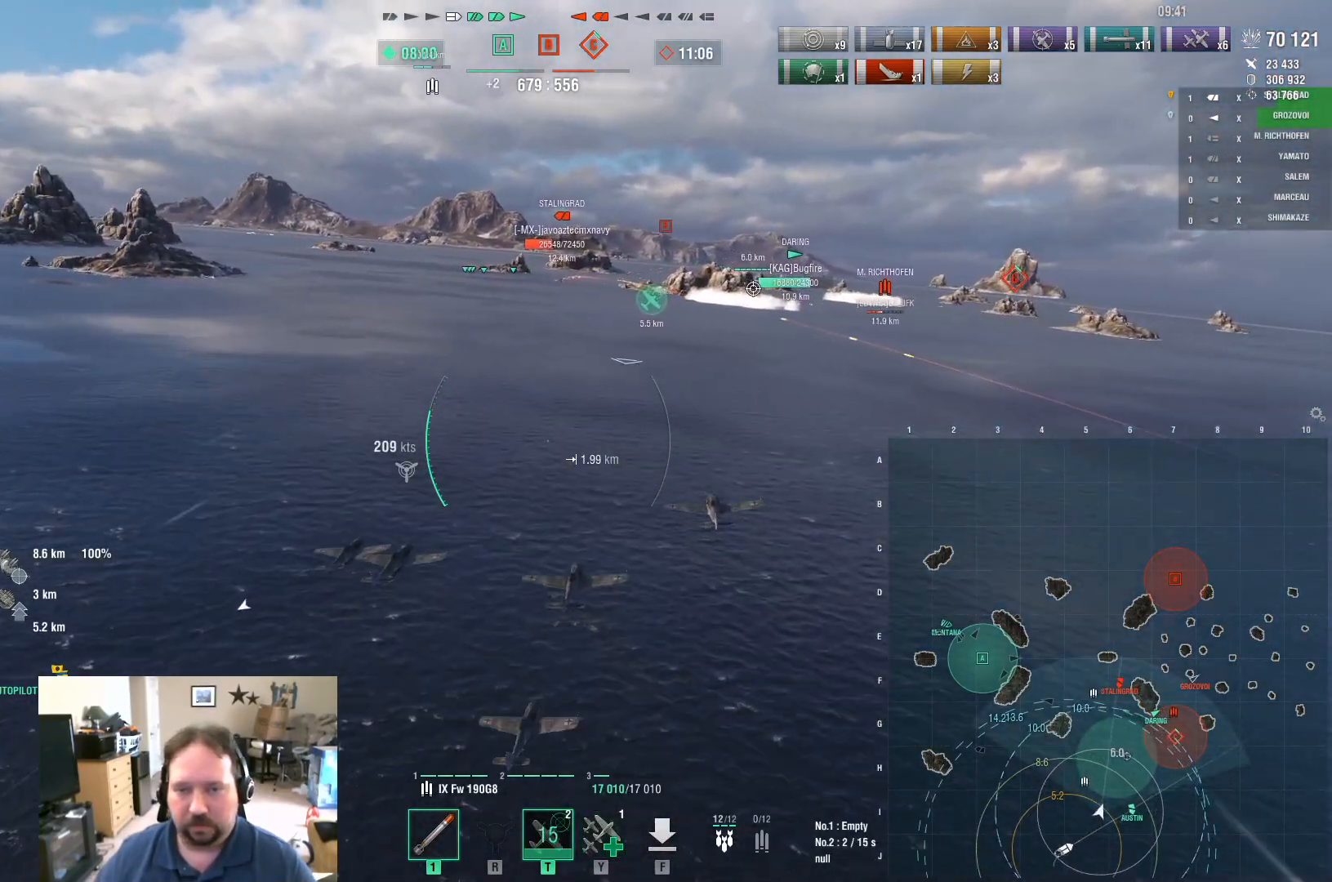
{"keys": ["ctrl"], "mouse": [], "mouse_move": "down", "events": [[67, "a", "up"], [250, "w", "up"], [384, "ctrl", "down"]]}
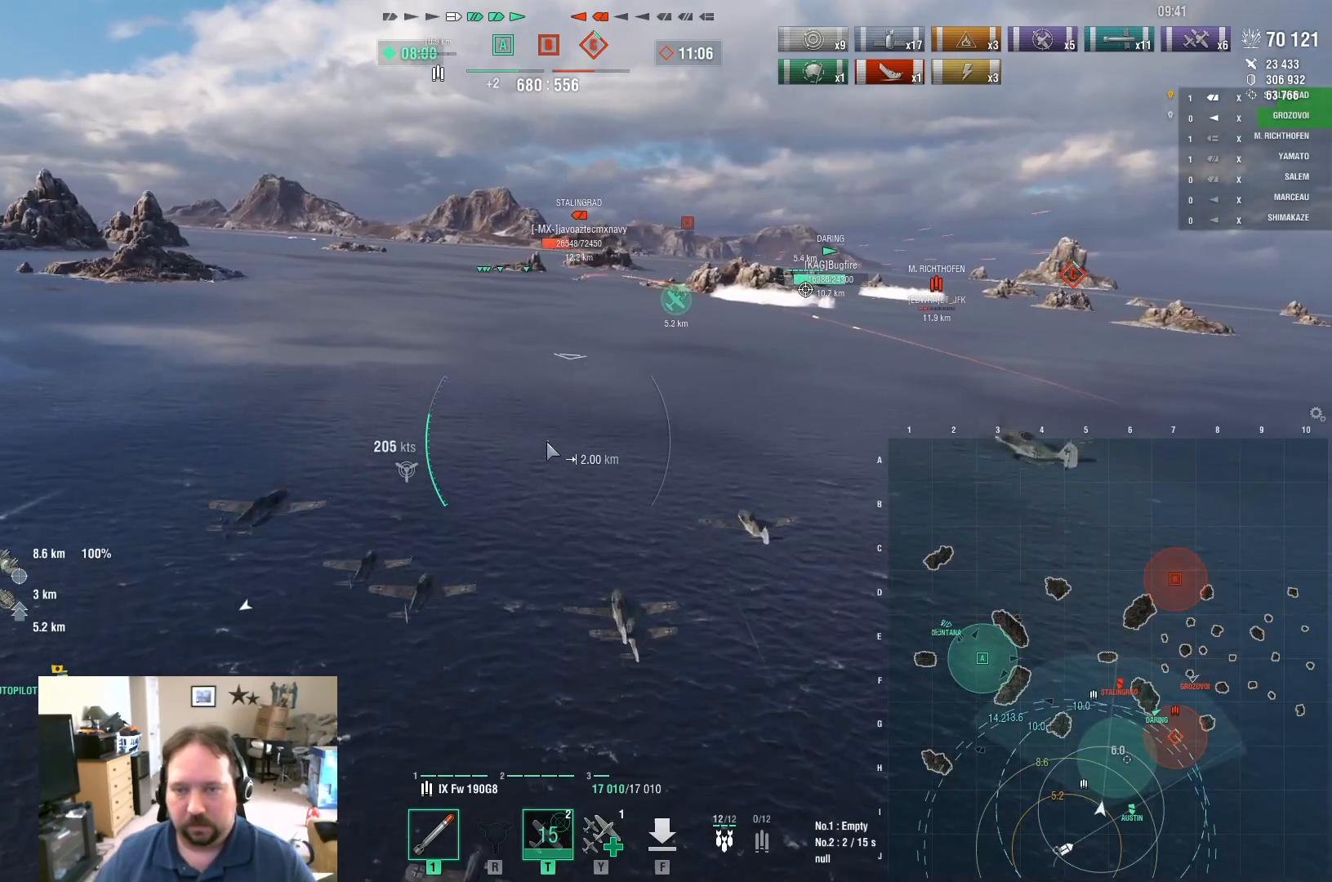
{"keys": ["ctrl"], "mouse": [], "mouse_move": "still", "events": []}